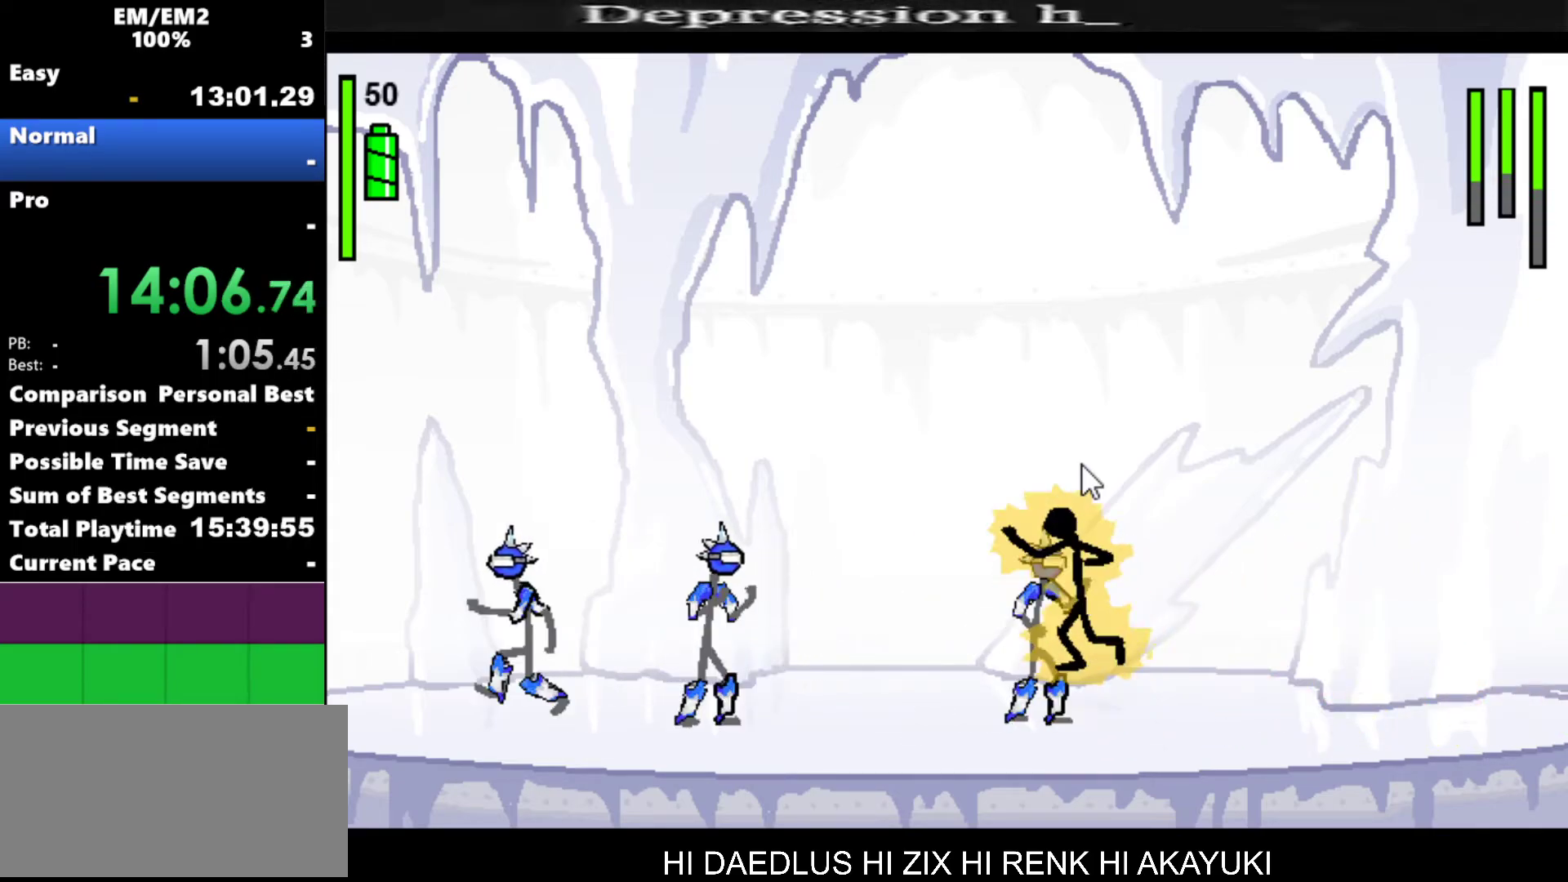
Gameplay with keyboard; each line is a JSON object with the keys held at the frame after it. "events" lists presses ("down") and releases ("up") of "a", "d", "down", "e", "left", "q", "right", "s", "space", "up" and "w" between this image and that frame as [ms after this image, input, new state], when the widget could be followed in between. No other keys are recorded. Mouse input is not recorded.
{"keys": ["s"], "events": [[17, "a", "up"], [67, "s", "down"]]}
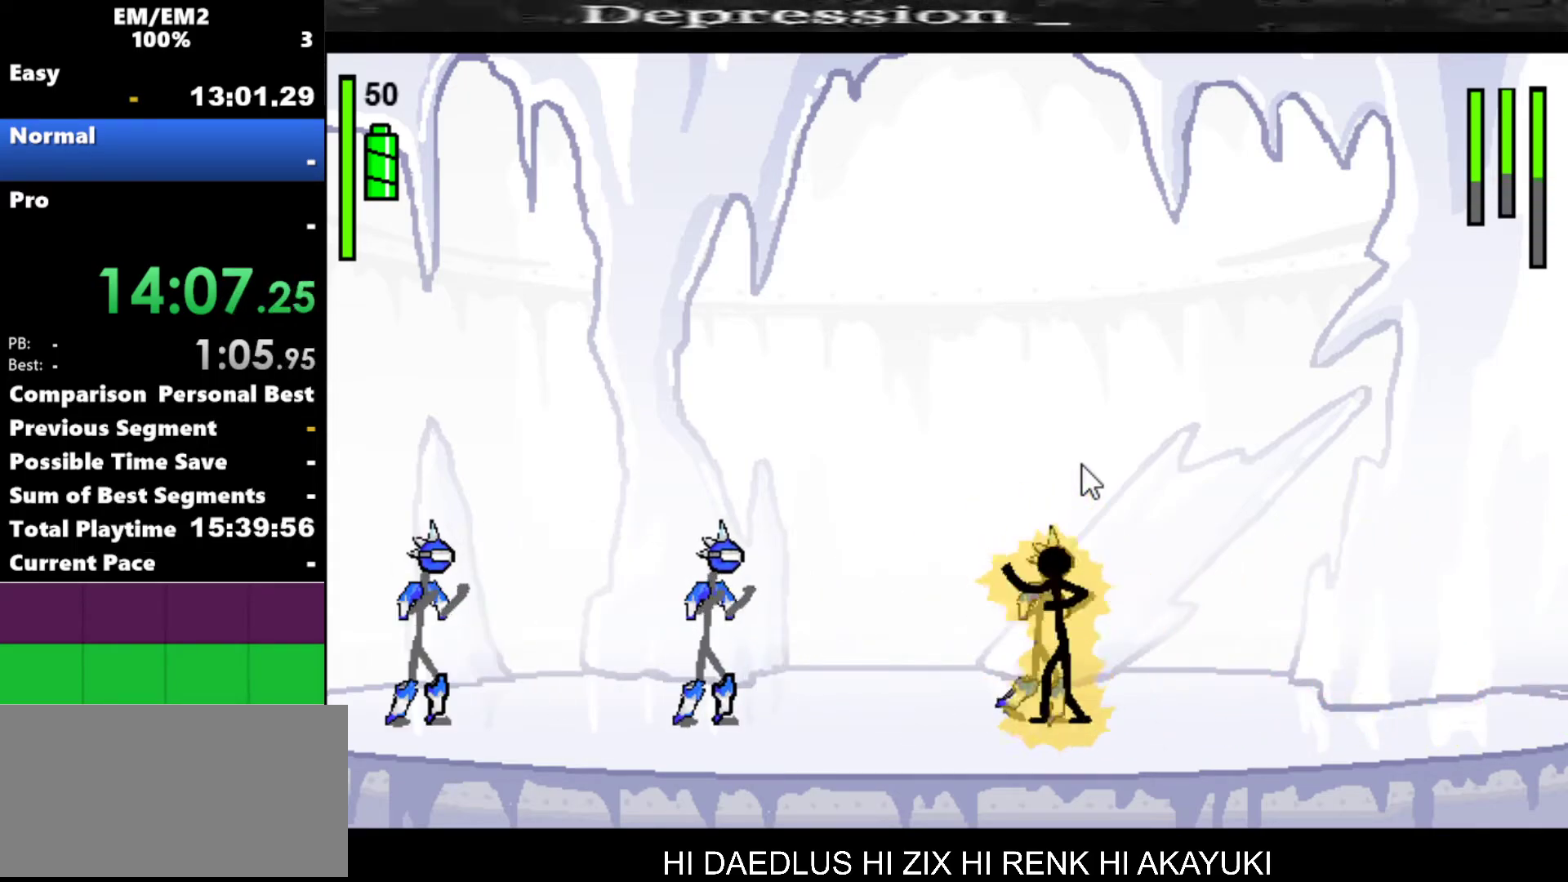
{"keys": [], "events": [[217, "s", "up"]]}
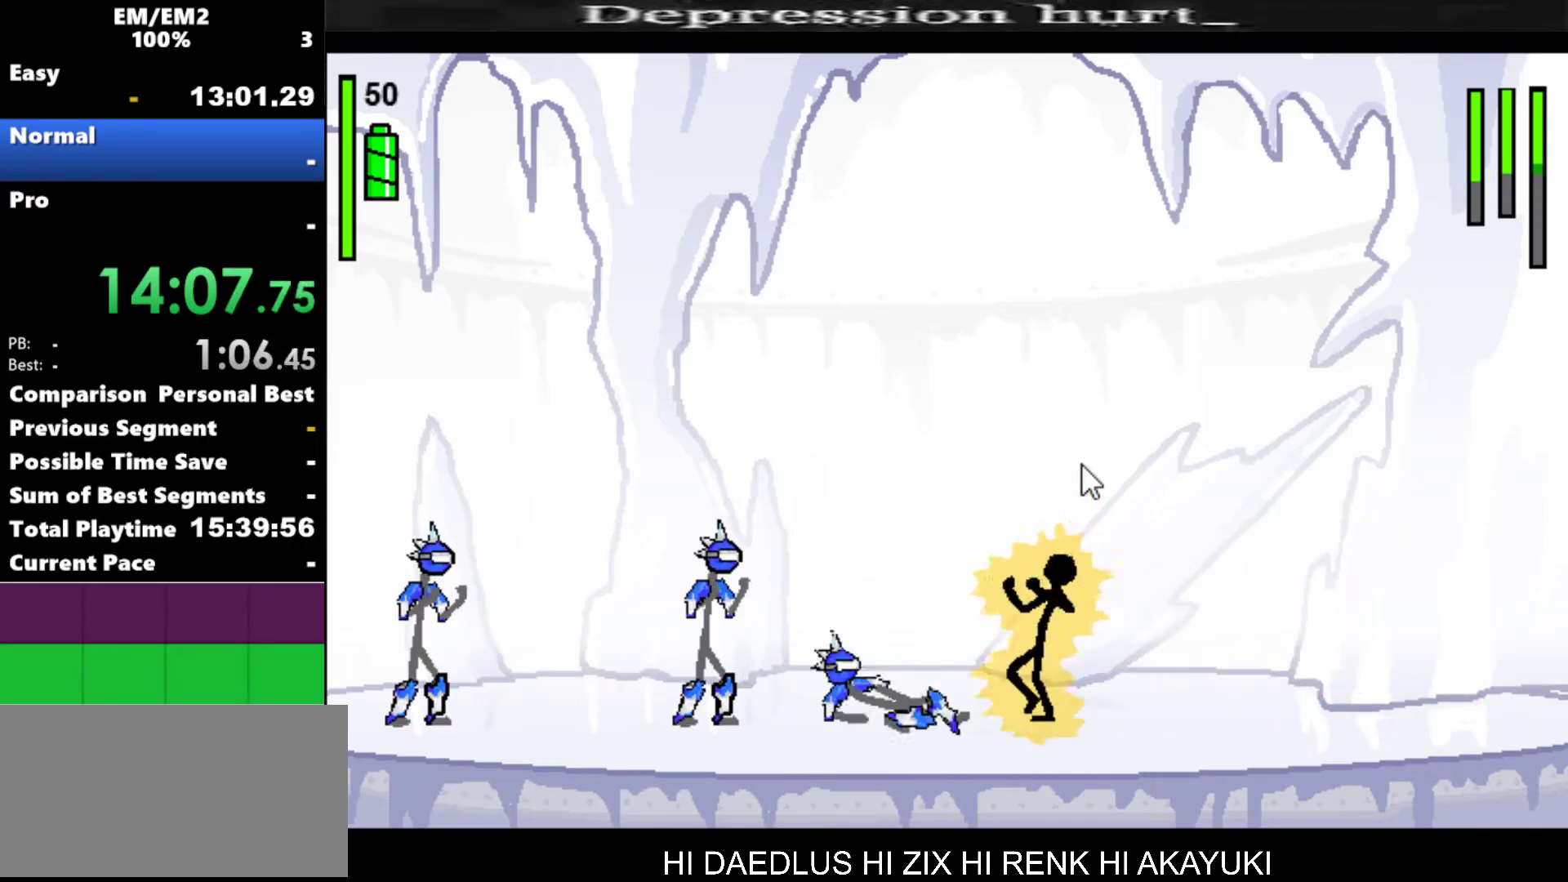
{"keys": ["left"], "events": [[234, "left", "down"]]}
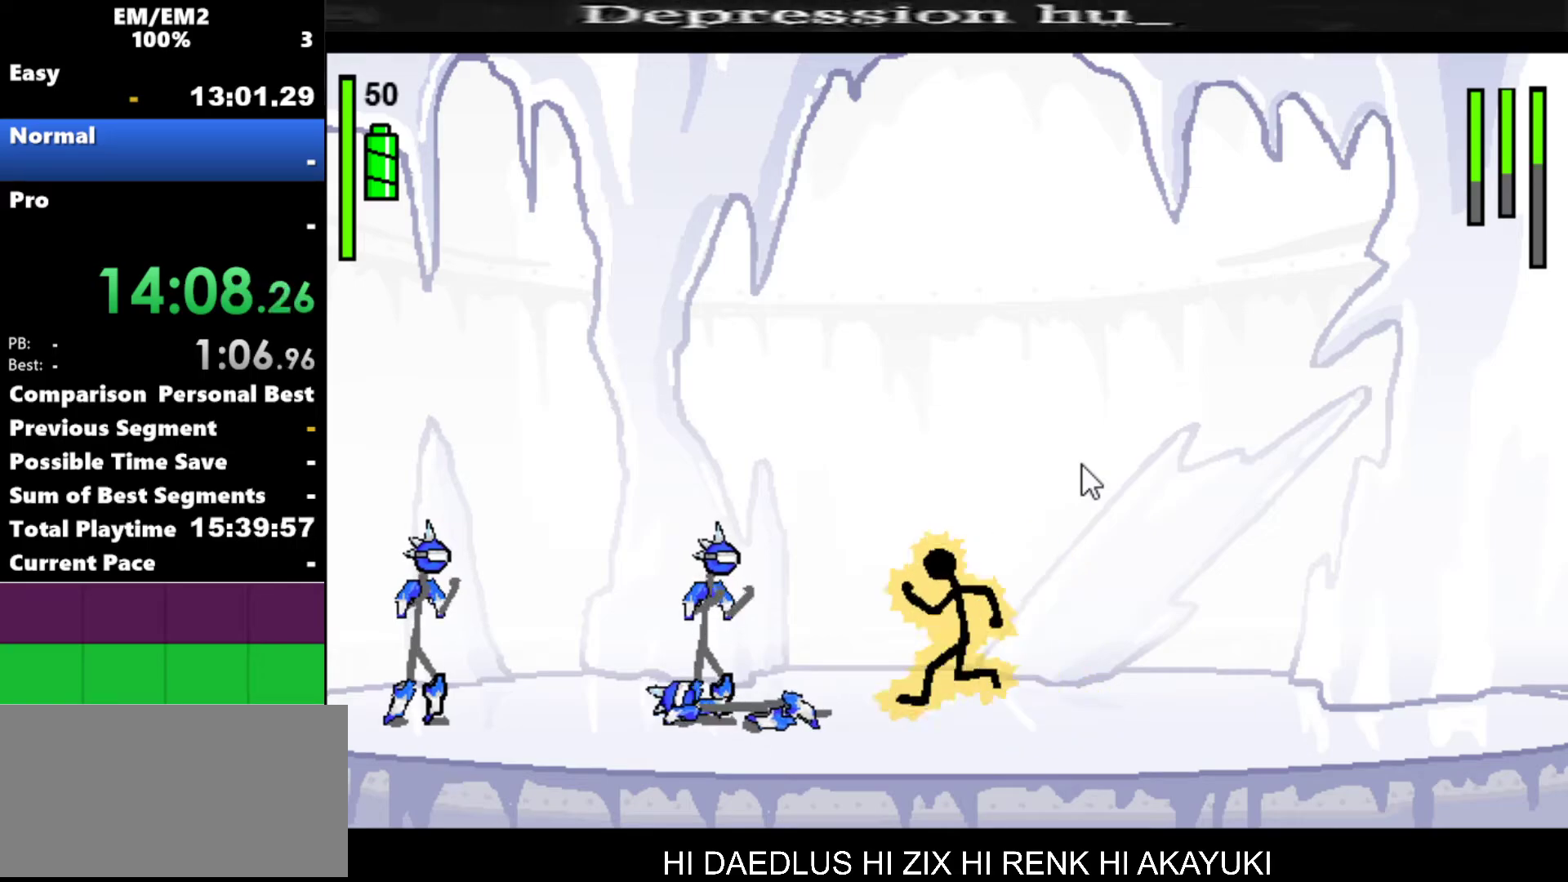
{"keys": [], "events": [[467, "left", "up"]]}
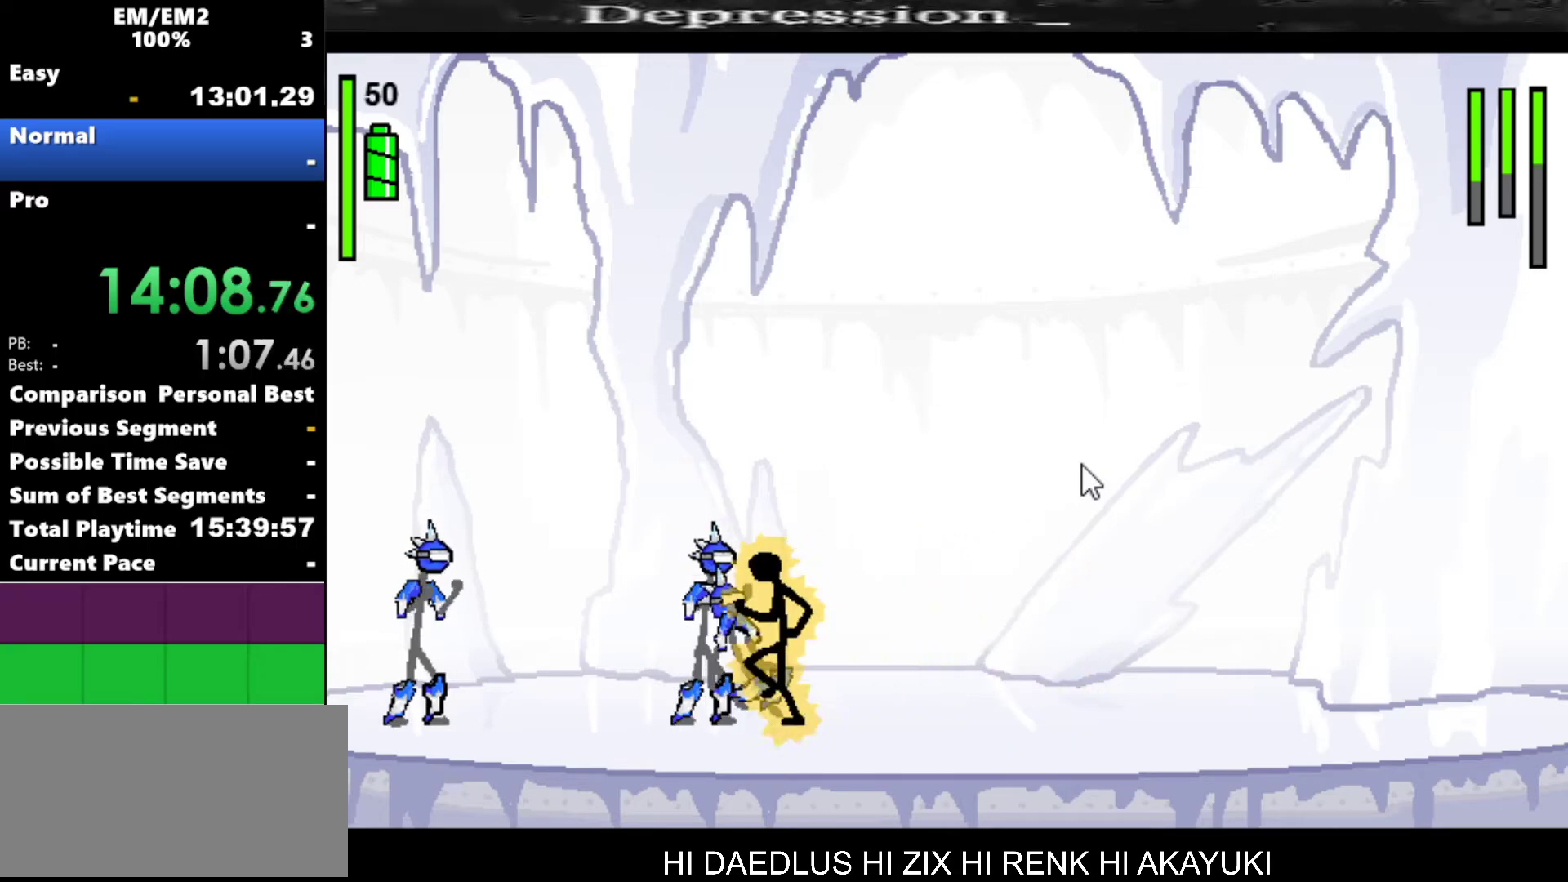
{"keys": ["a"], "events": [[17, "a", "down"]]}
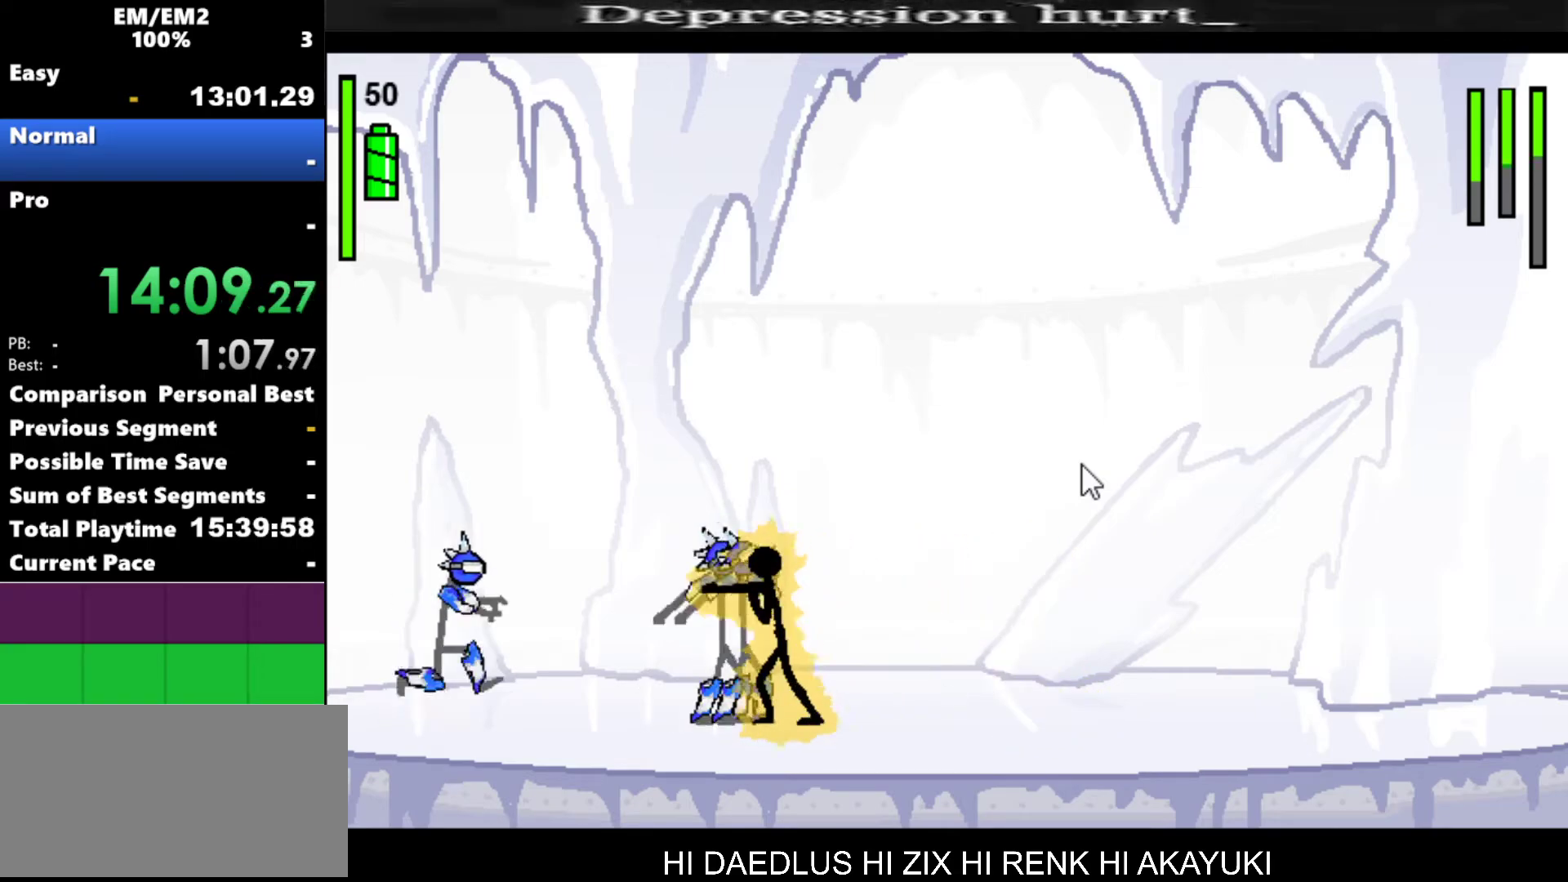
{"keys": ["s"], "events": [[184, "a", "up"], [234, "s", "down"]]}
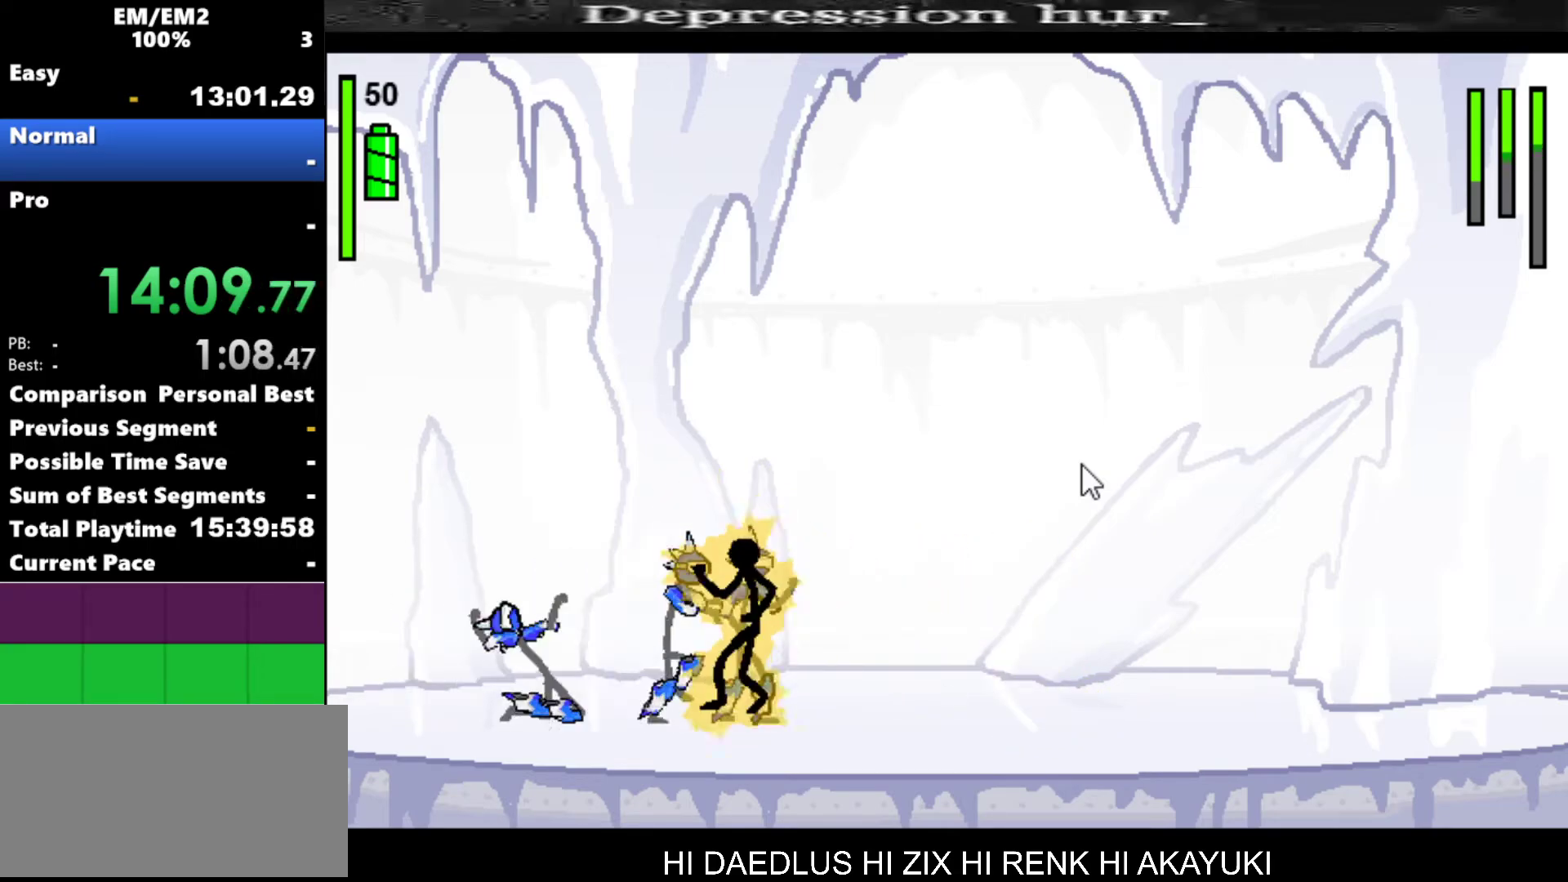
{"keys": ["s"], "events": []}
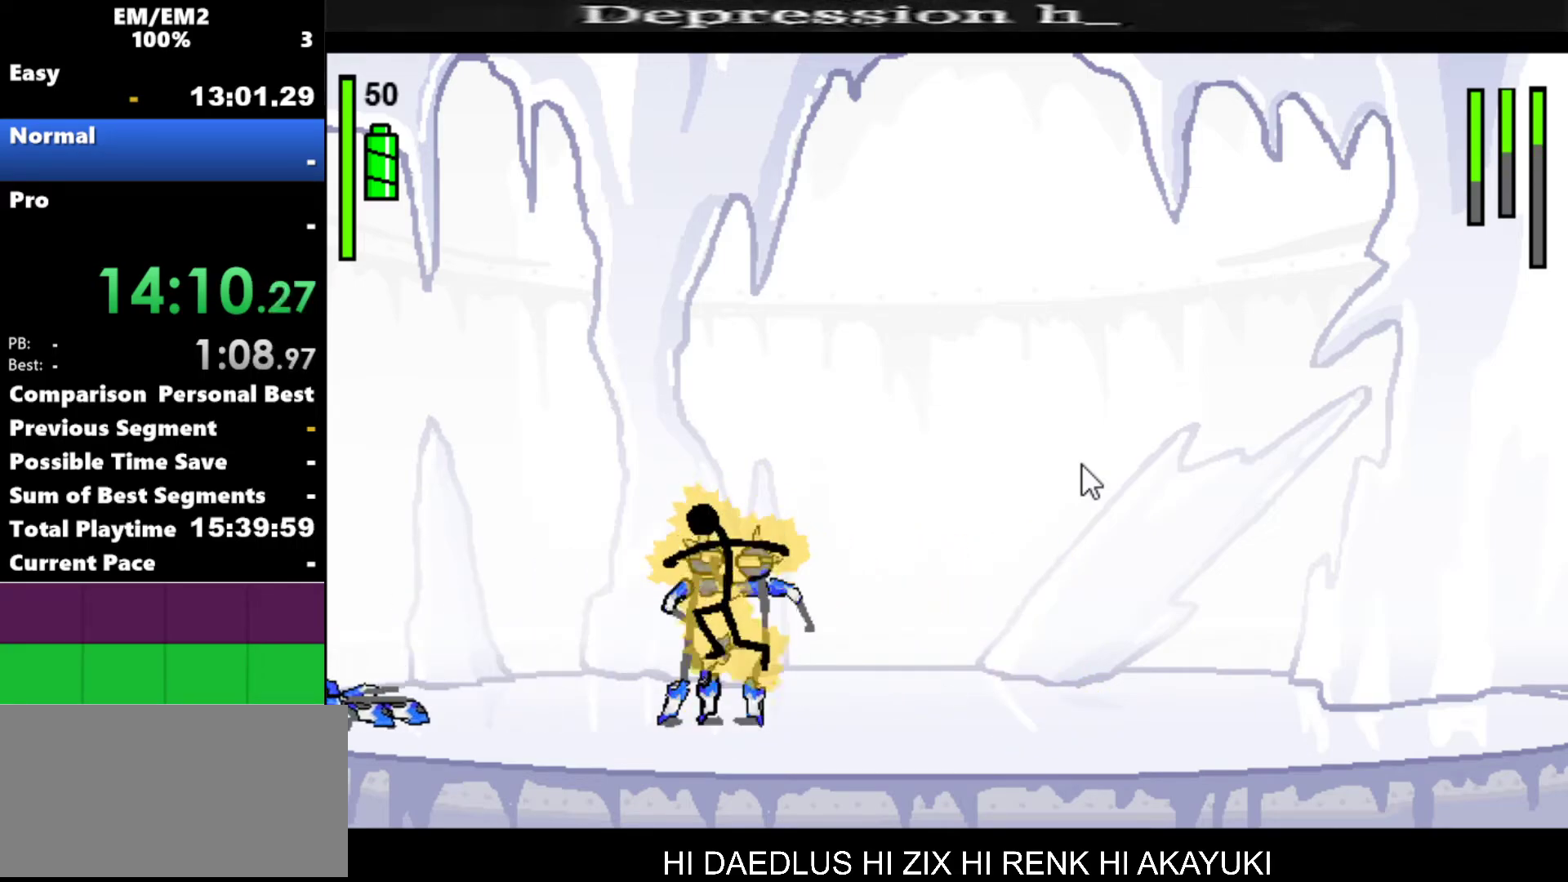
{"keys": [], "events": [[34, "s", "up"]]}
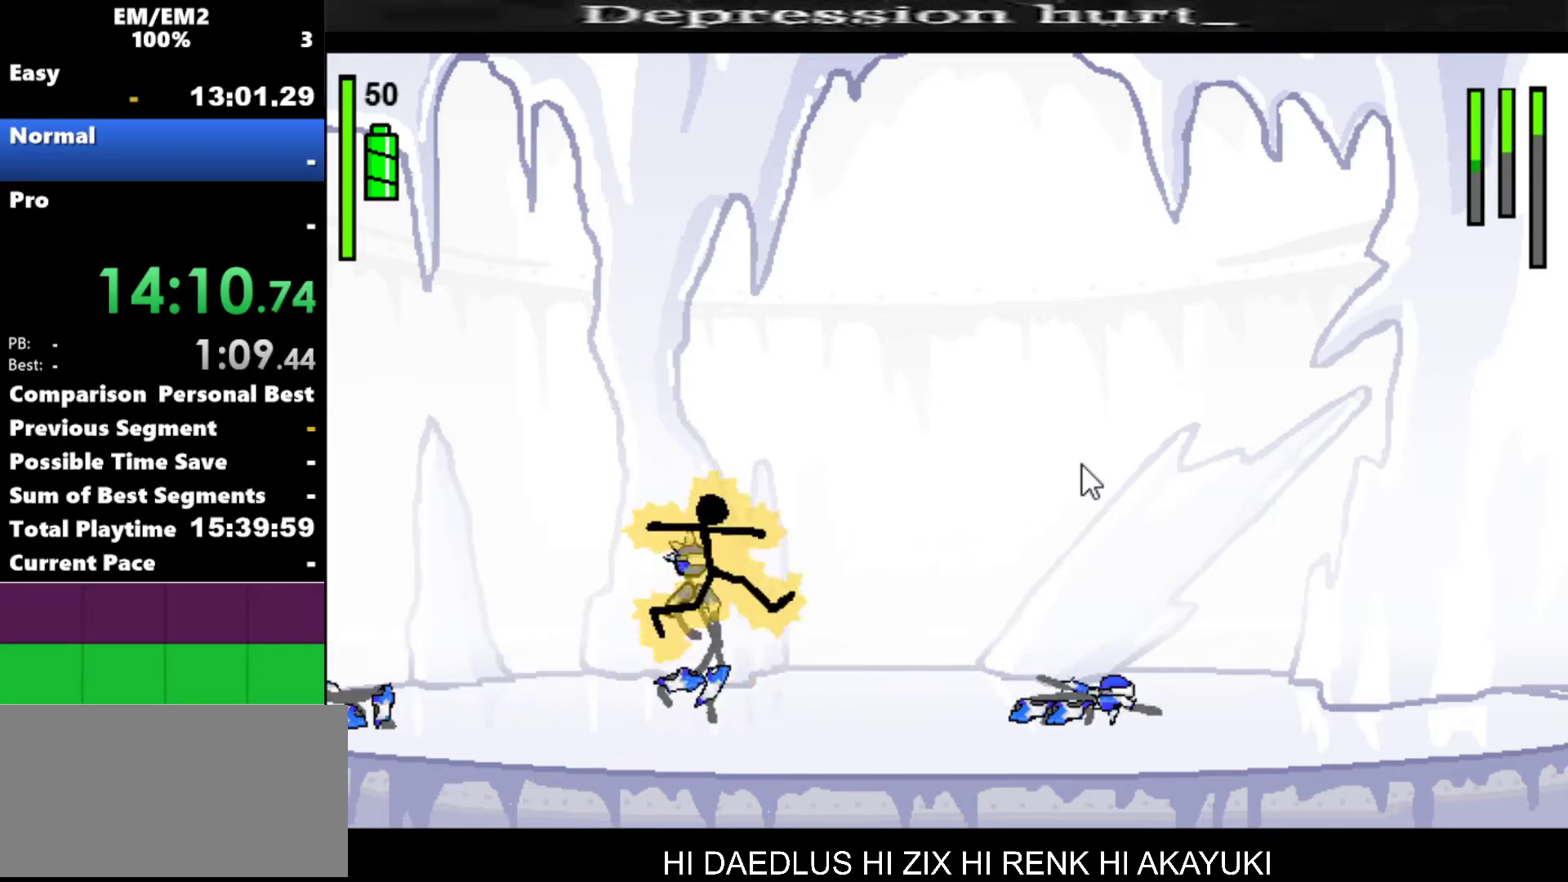
{"keys": ["right"], "events": [[417, "right", "down"]]}
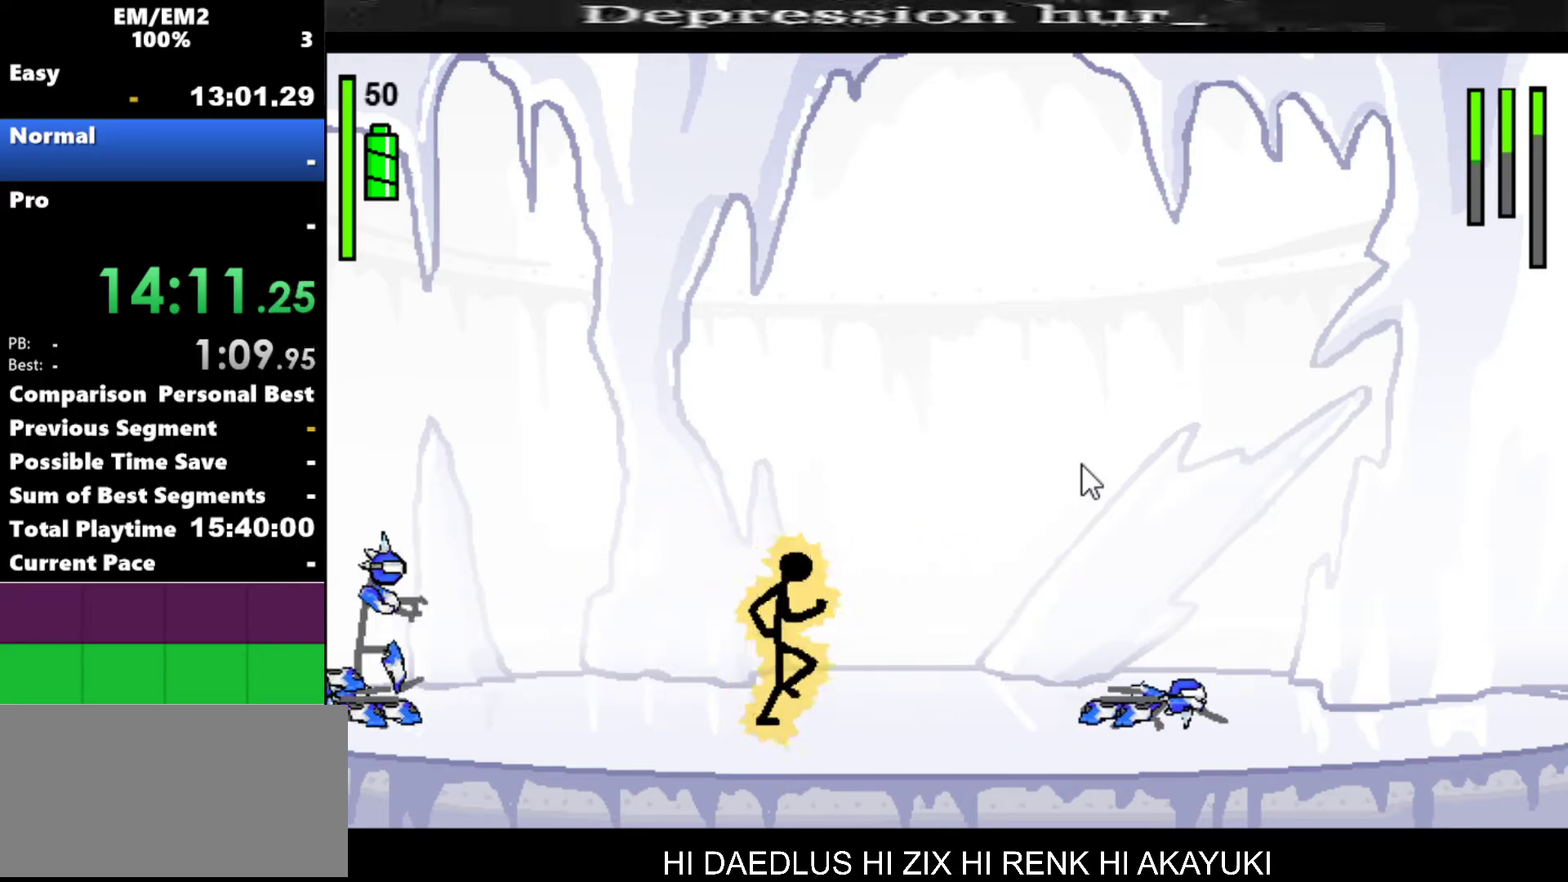
{"keys": ["right", "s"], "events": [[484, "s", "down"]]}
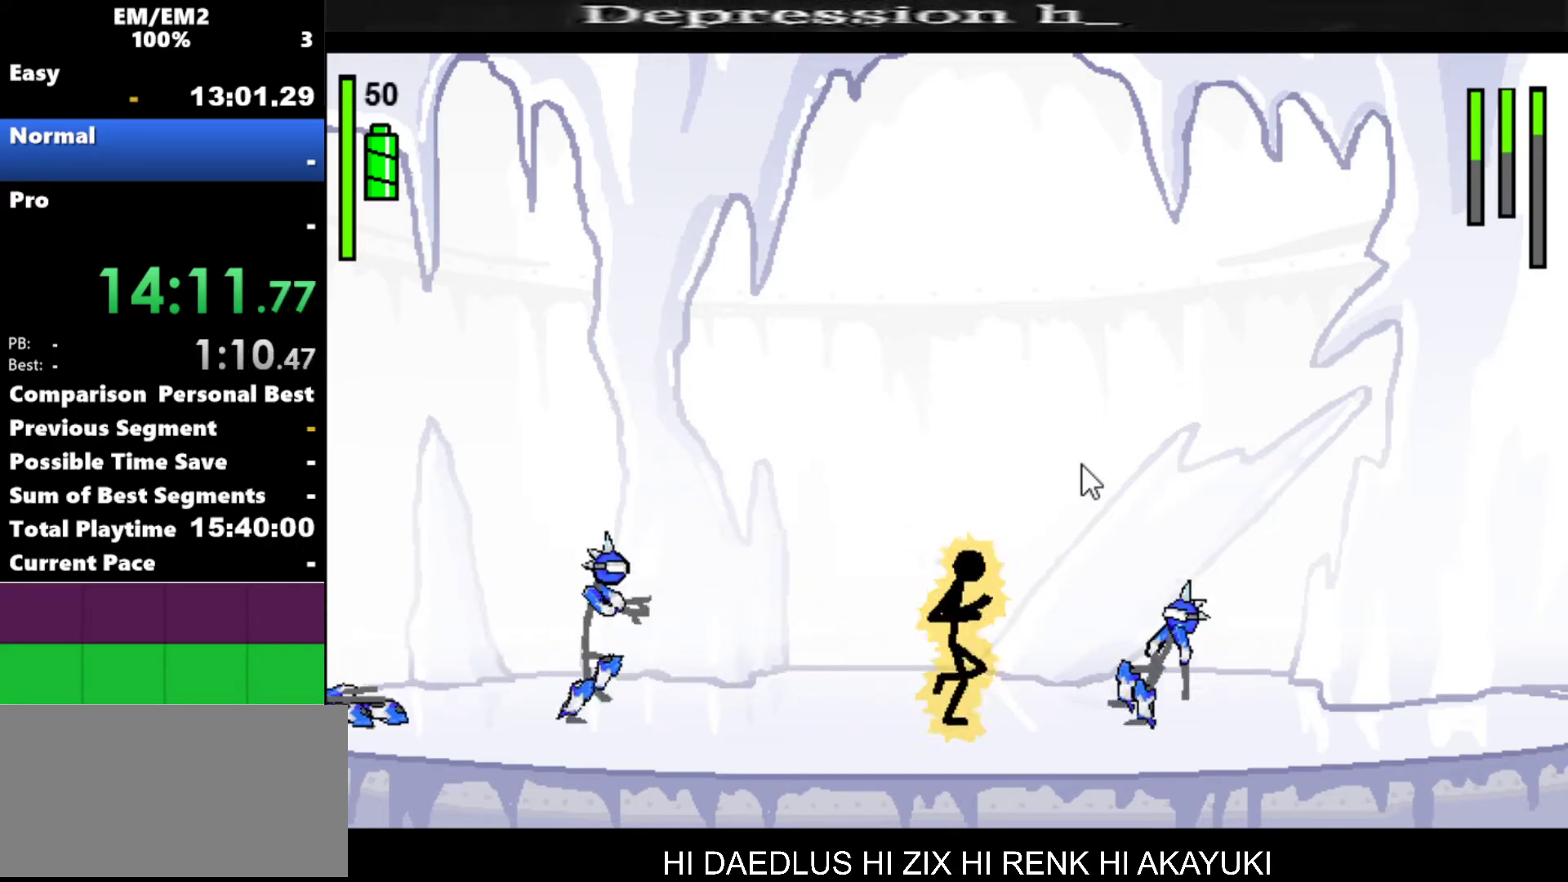
{"keys": ["right"], "events": [[217, "s", "up"]]}
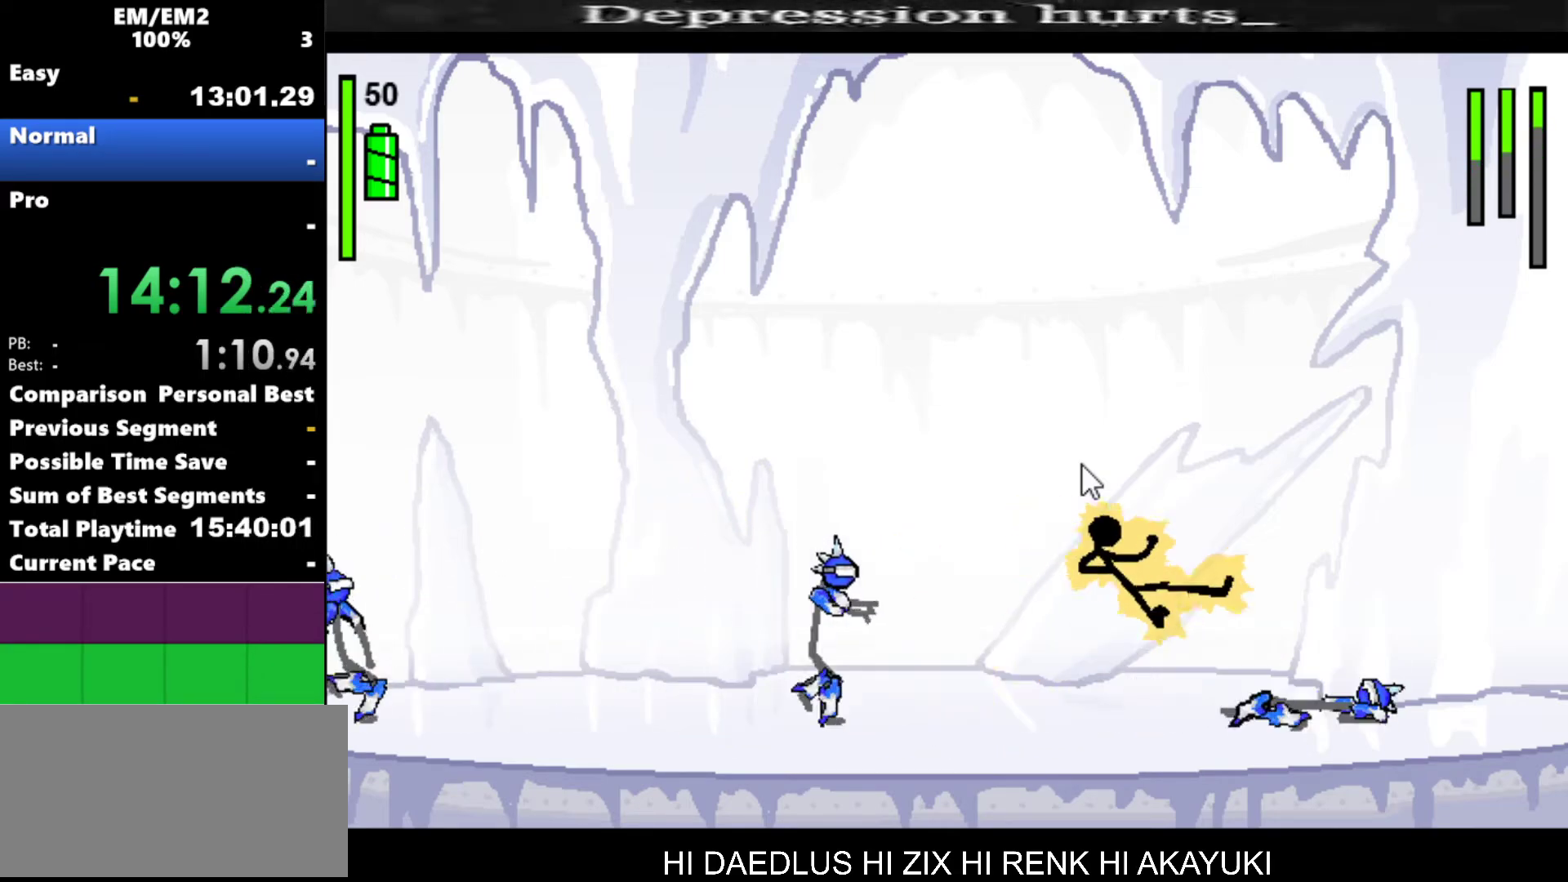
{"keys": ["right"], "events": []}
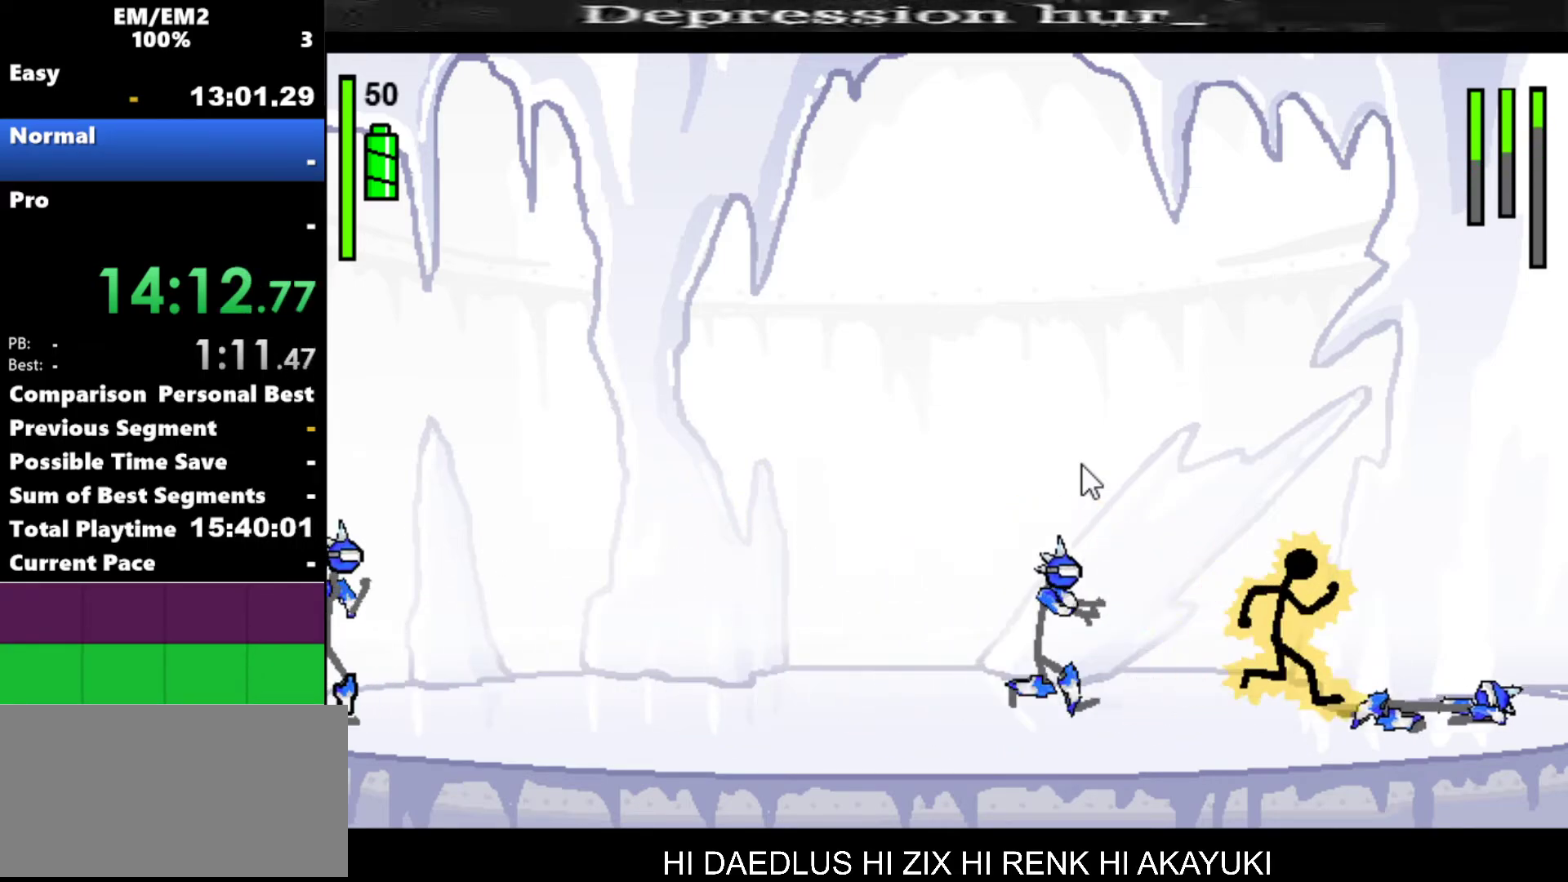
{"keys": ["w"], "events": [[234, "right", "up"], [384, "w", "down"]]}
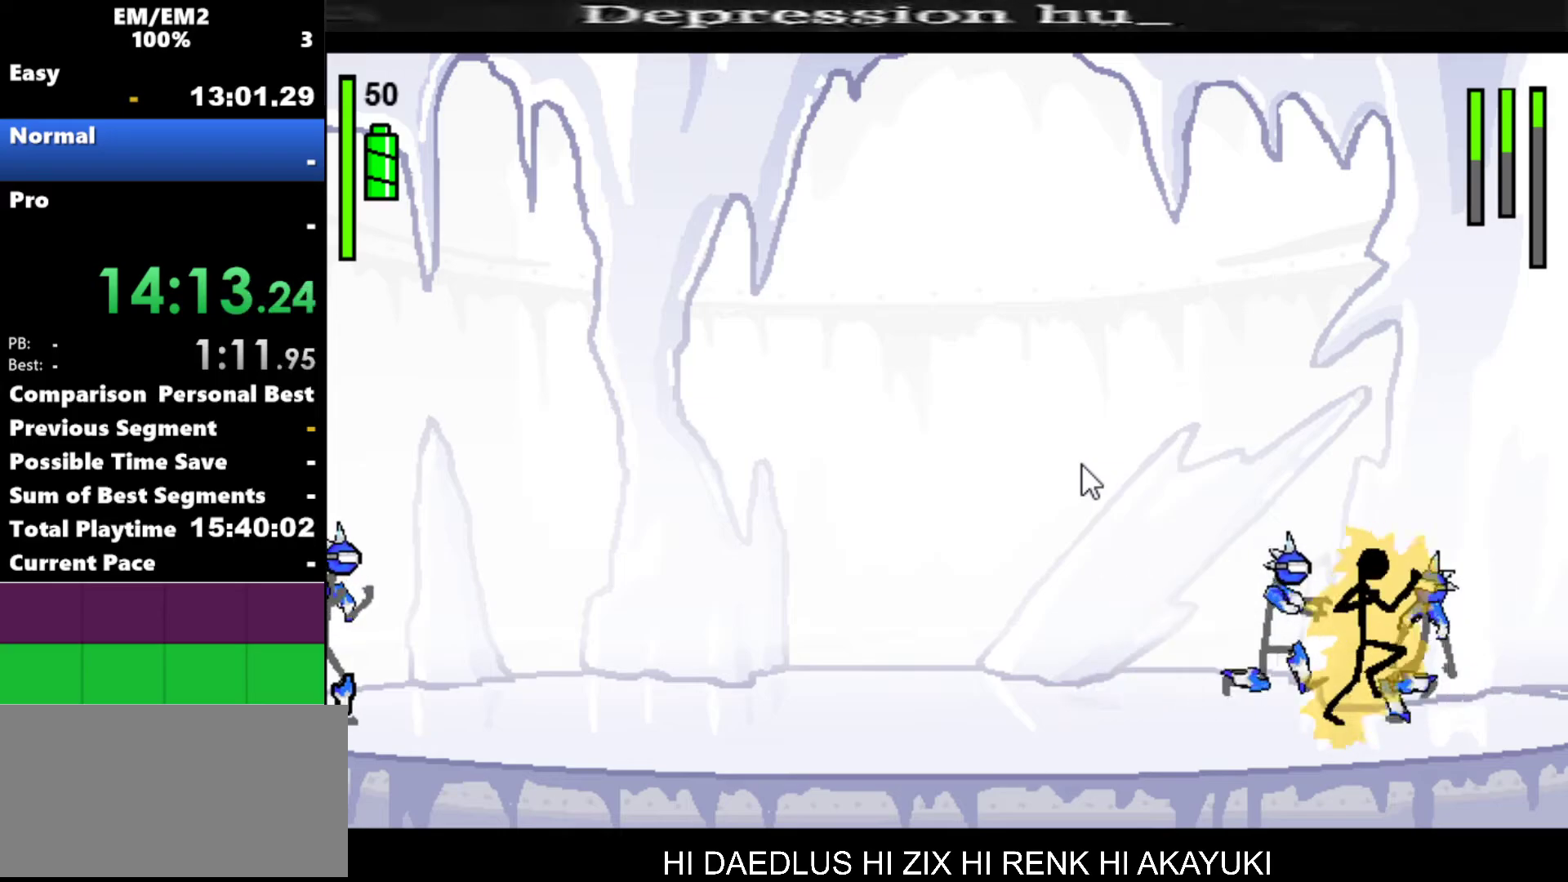
{"keys": [], "events": [[167, "w", "up"]]}
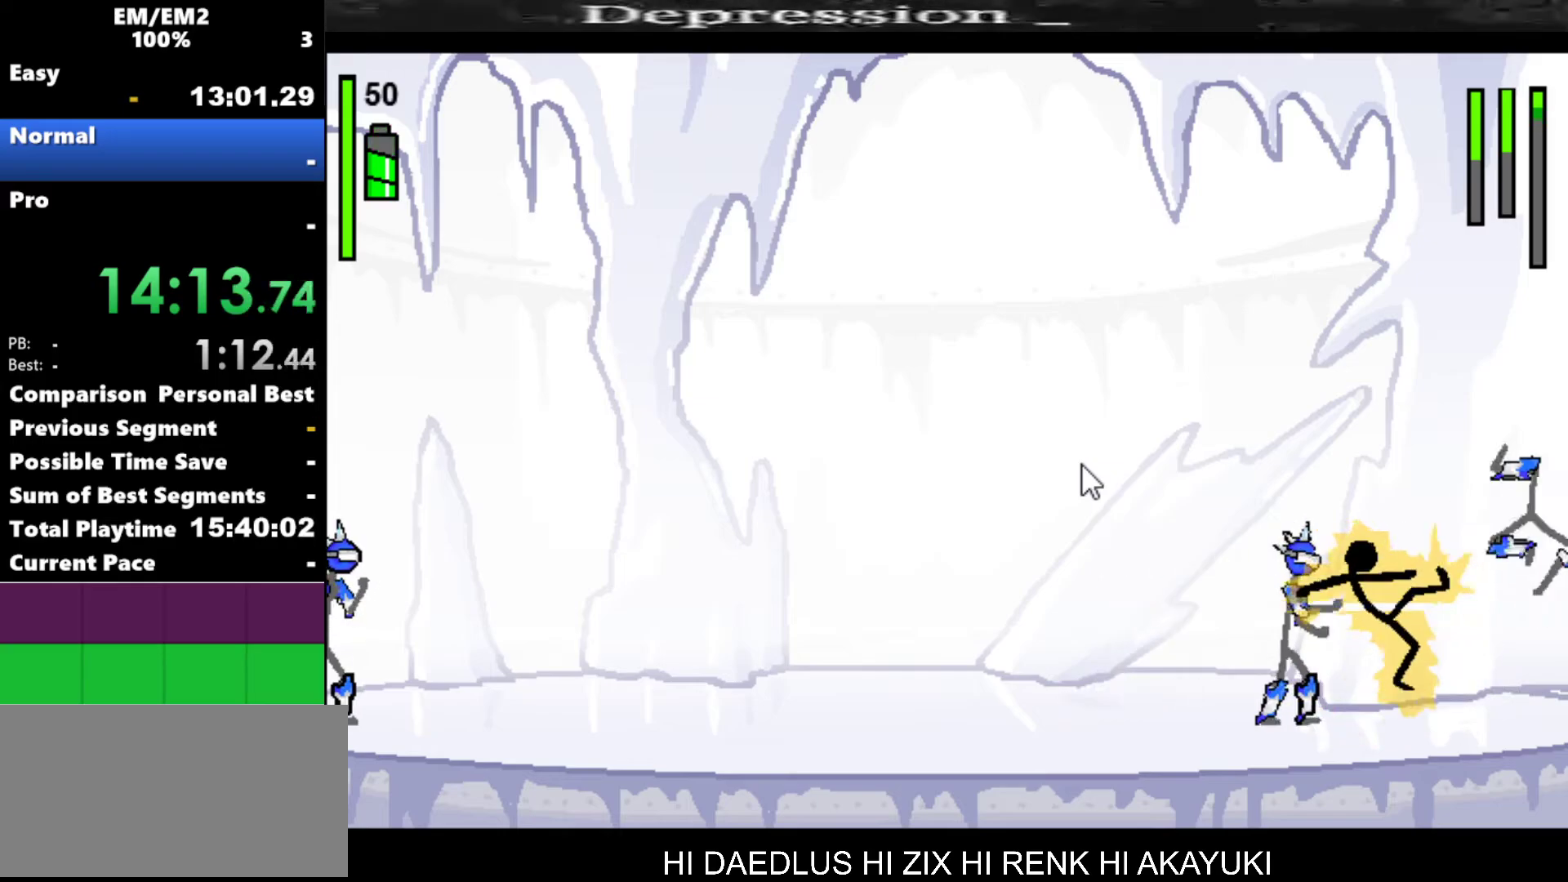
{"keys": [], "events": []}
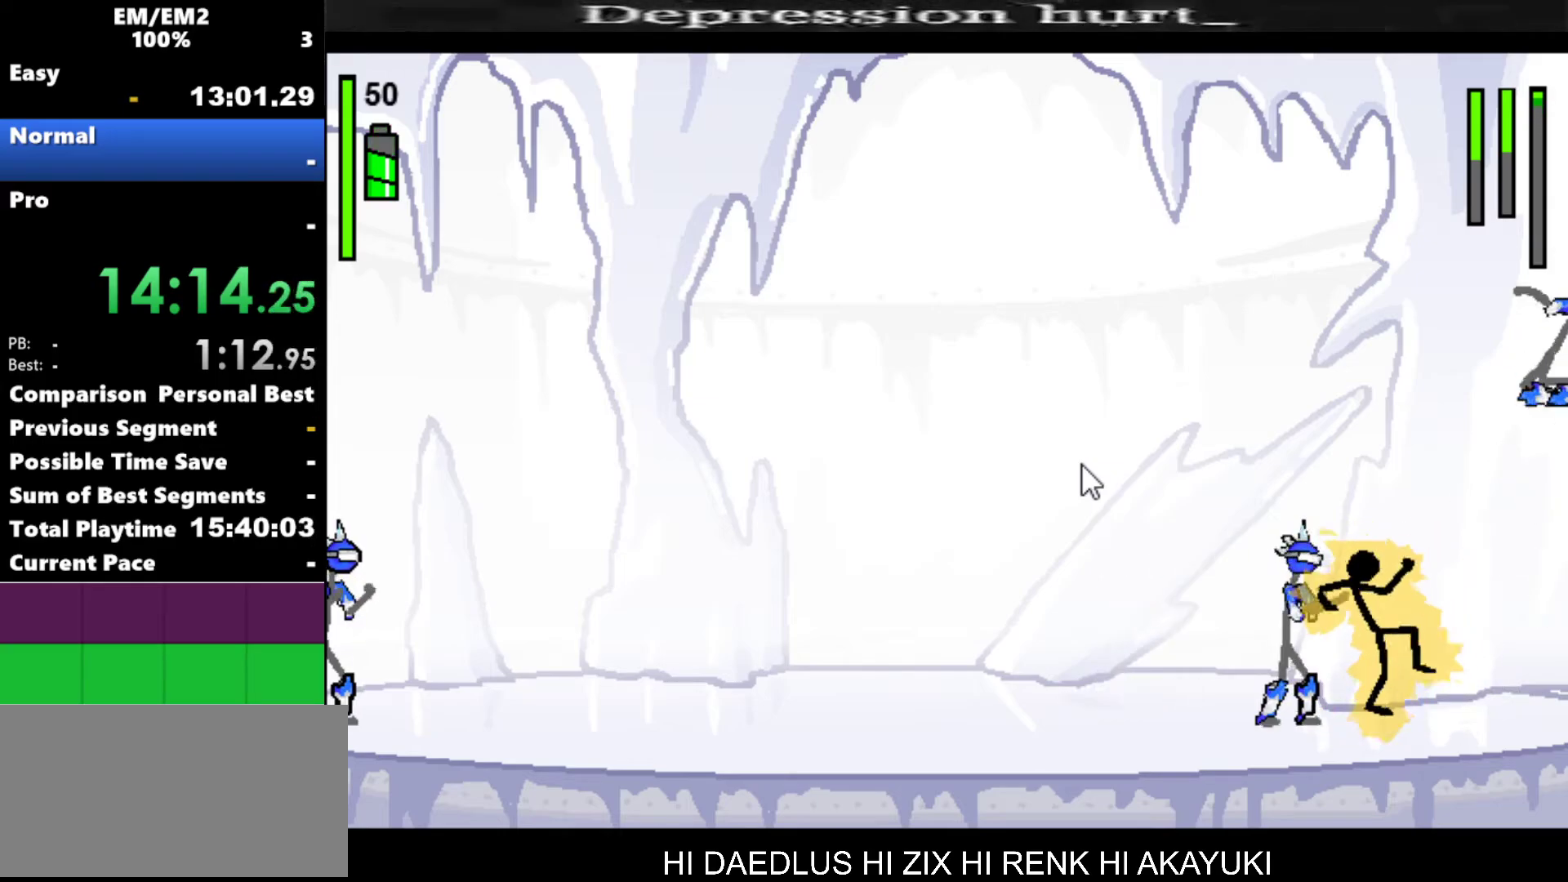
{"keys": ["a"], "events": [[434, "a", "down"]]}
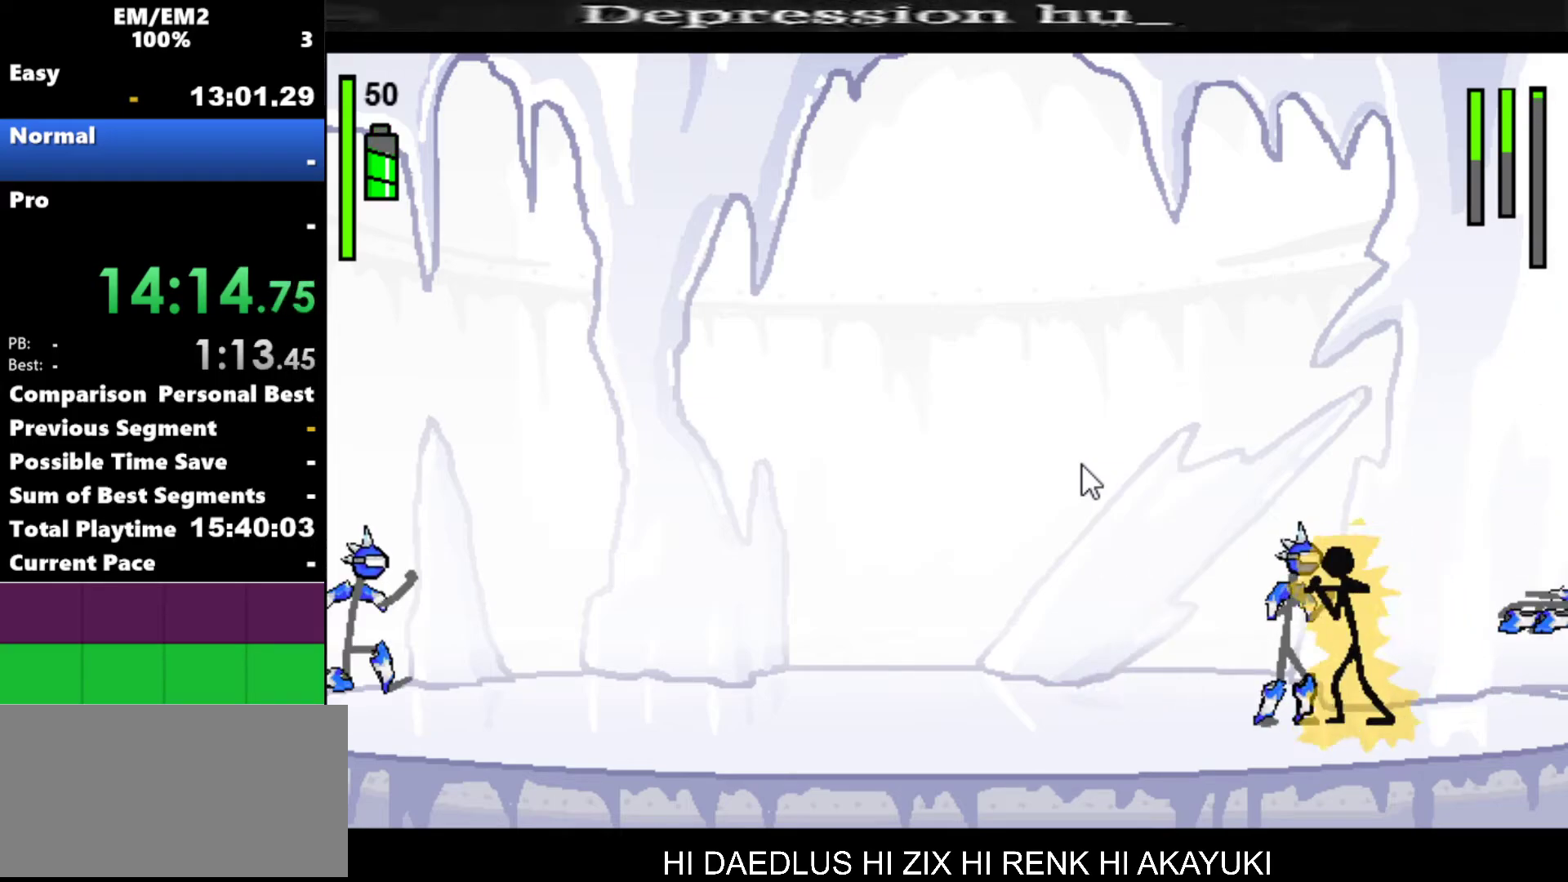
{"keys": ["a"], "events": []}
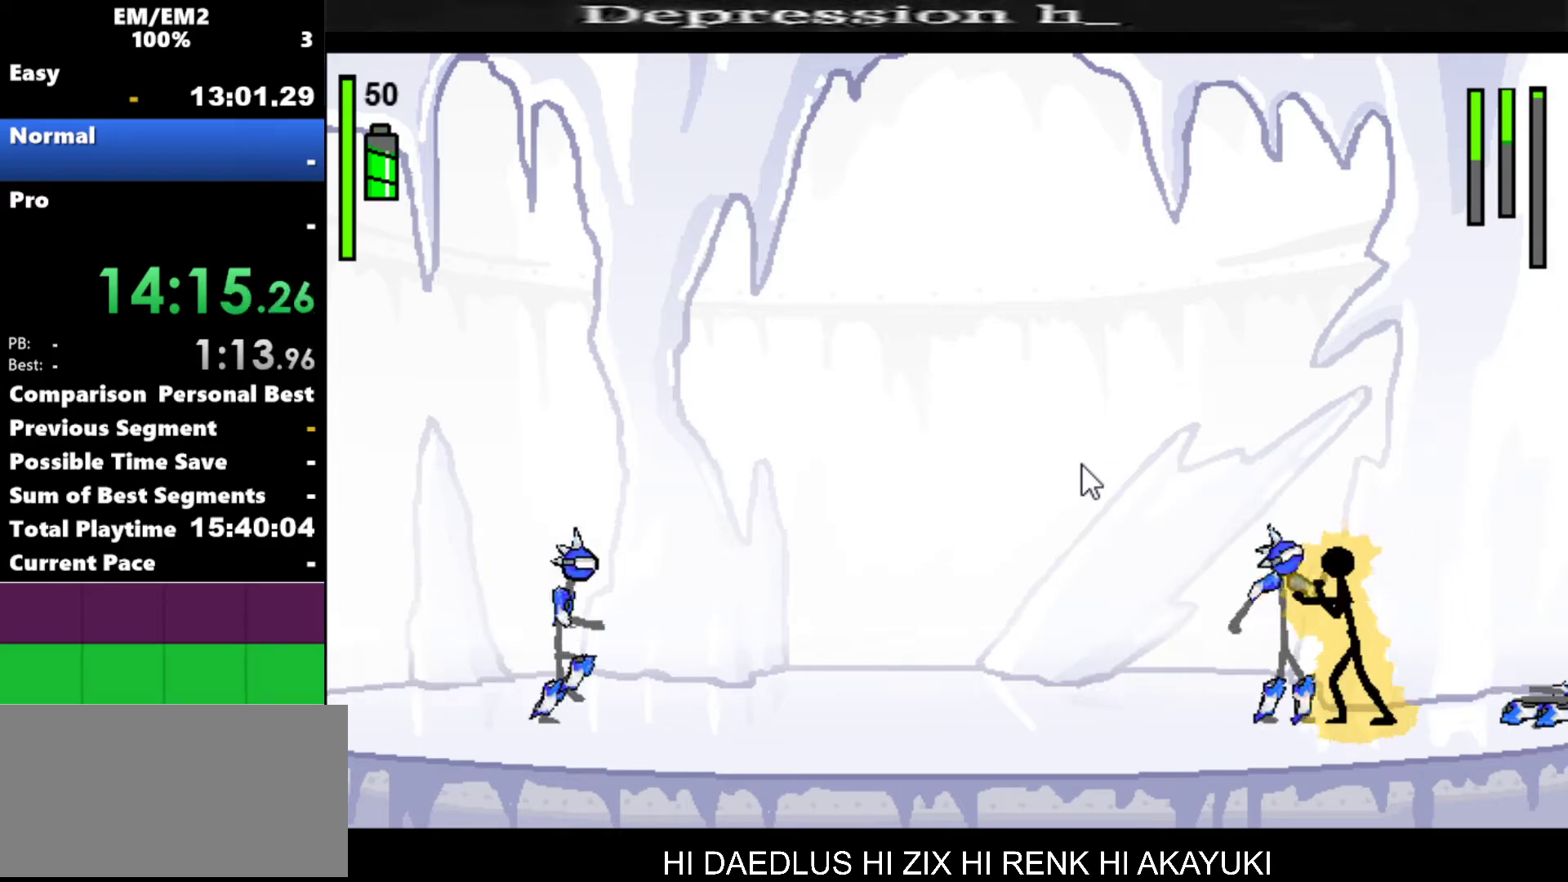
{"keys": [], "events": [[234, "a", "up"]]}
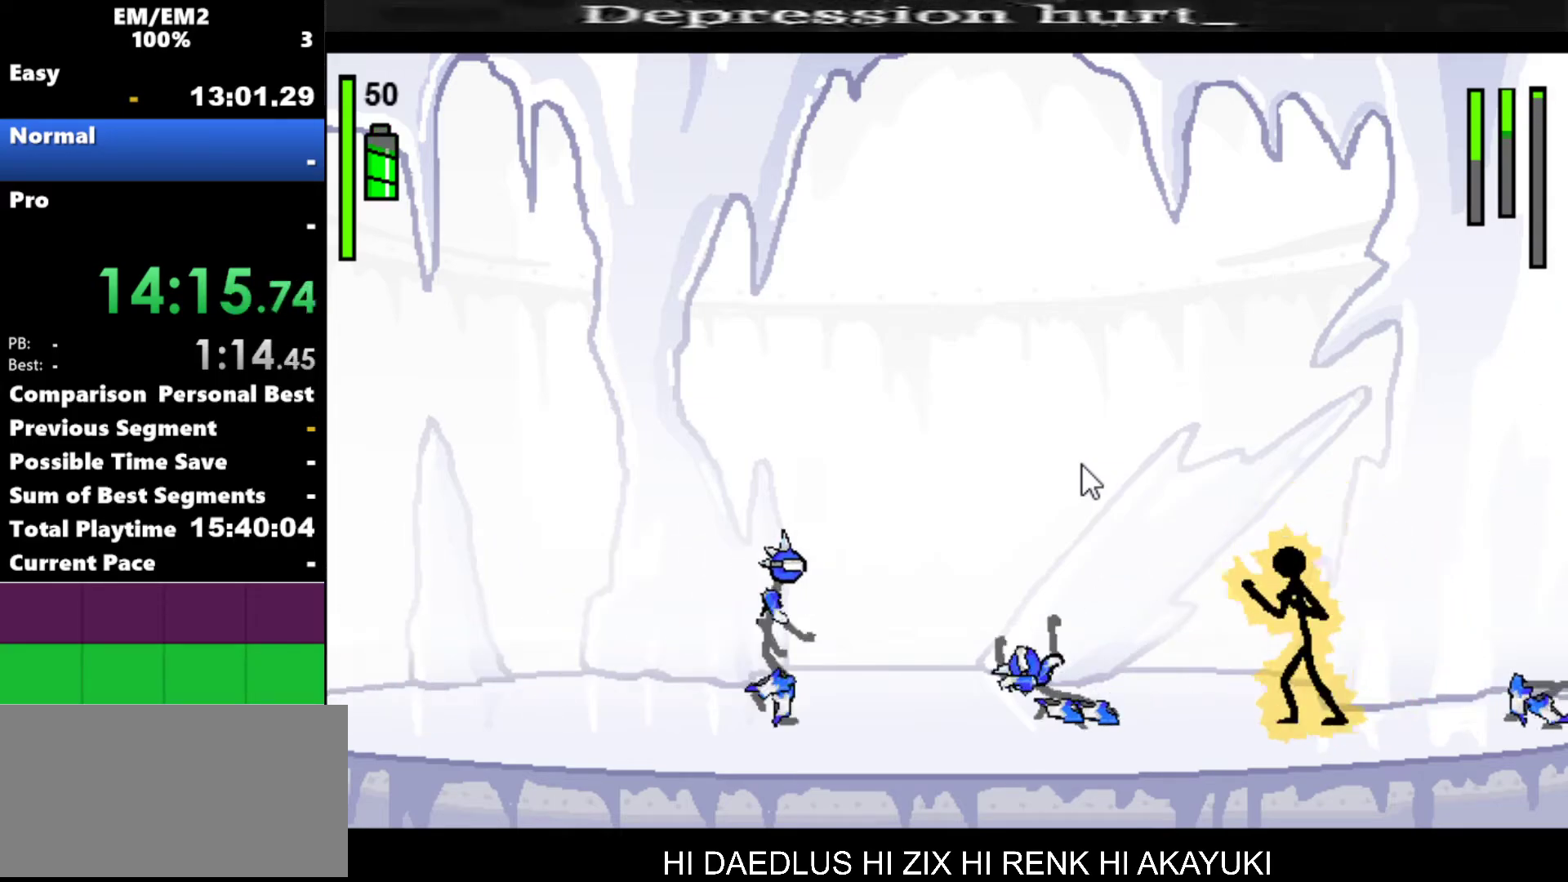
{"keys": ["right"], "events": [[50, "right", "down"]]}
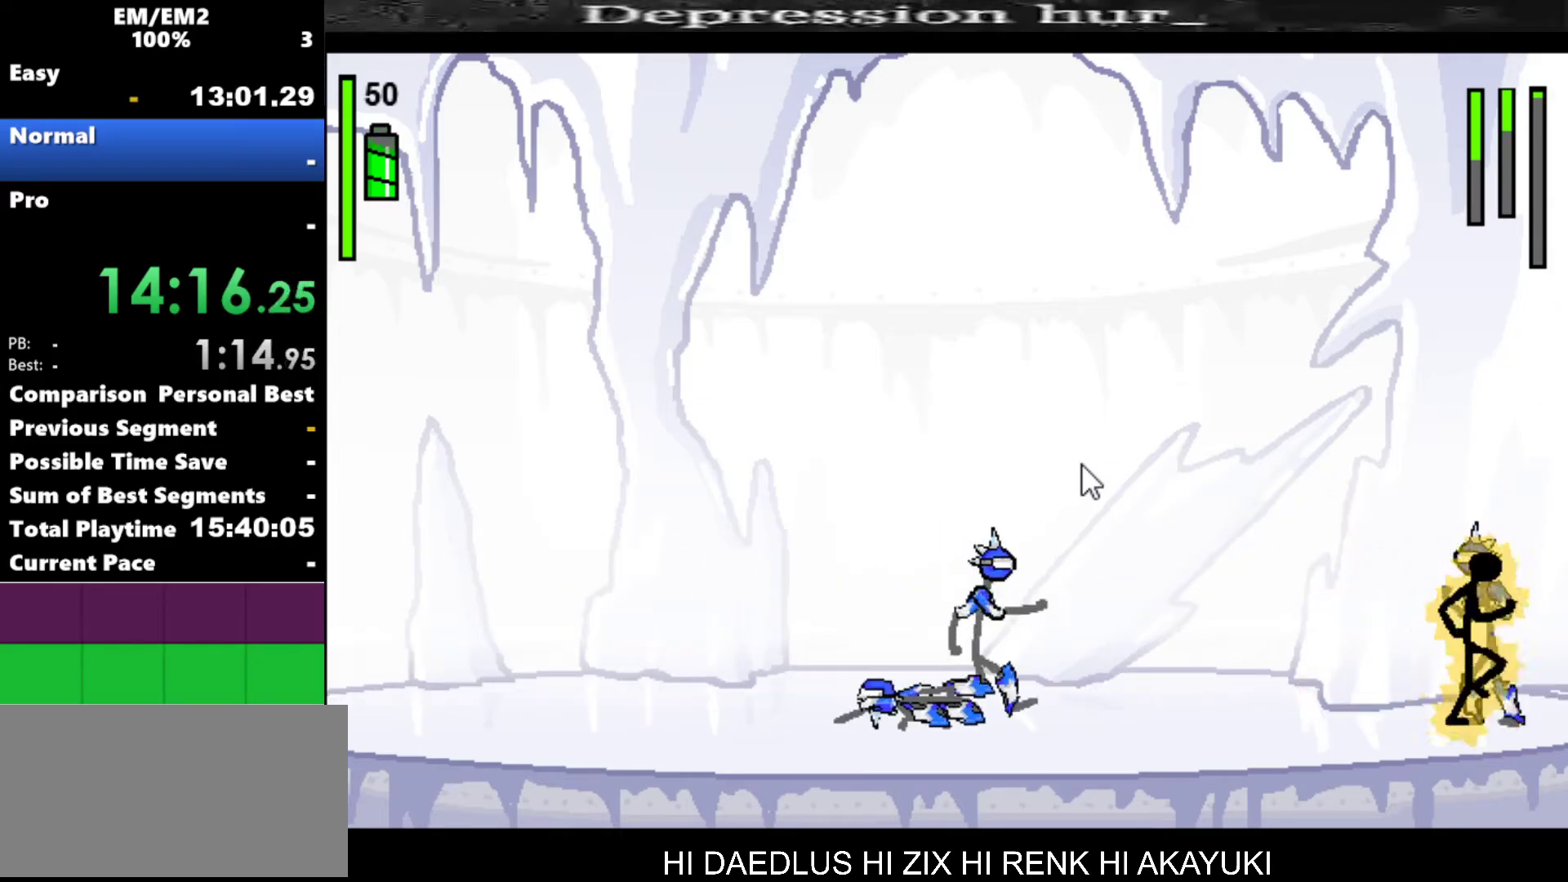
{"keys": ["a"], "events": [[17, "a", "down"], [17, "right", "up"]]}
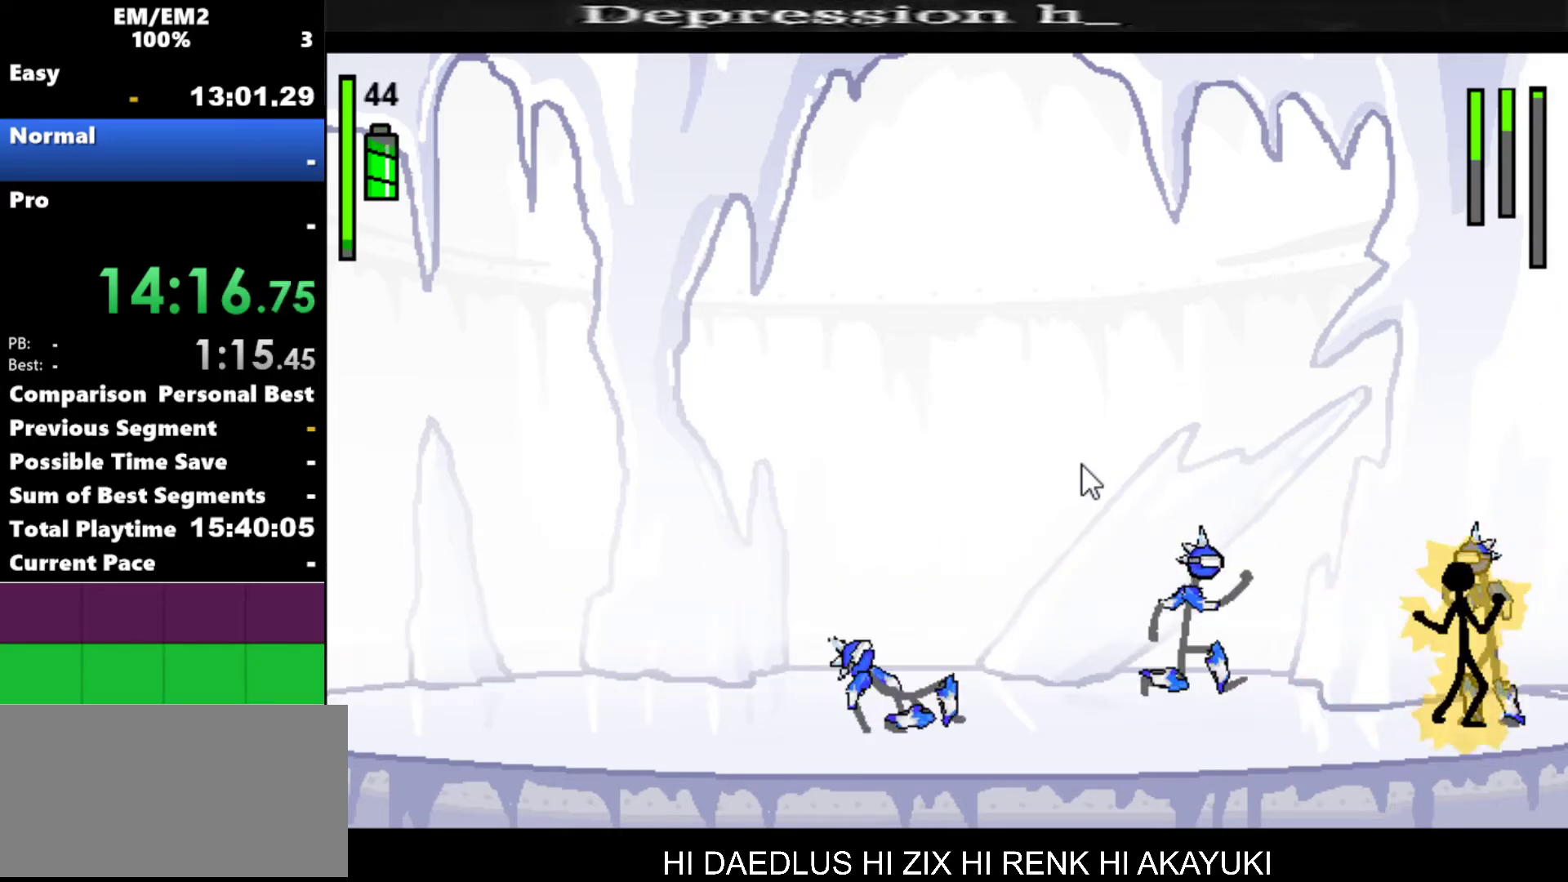
{"keys": ["a"], "events": []}
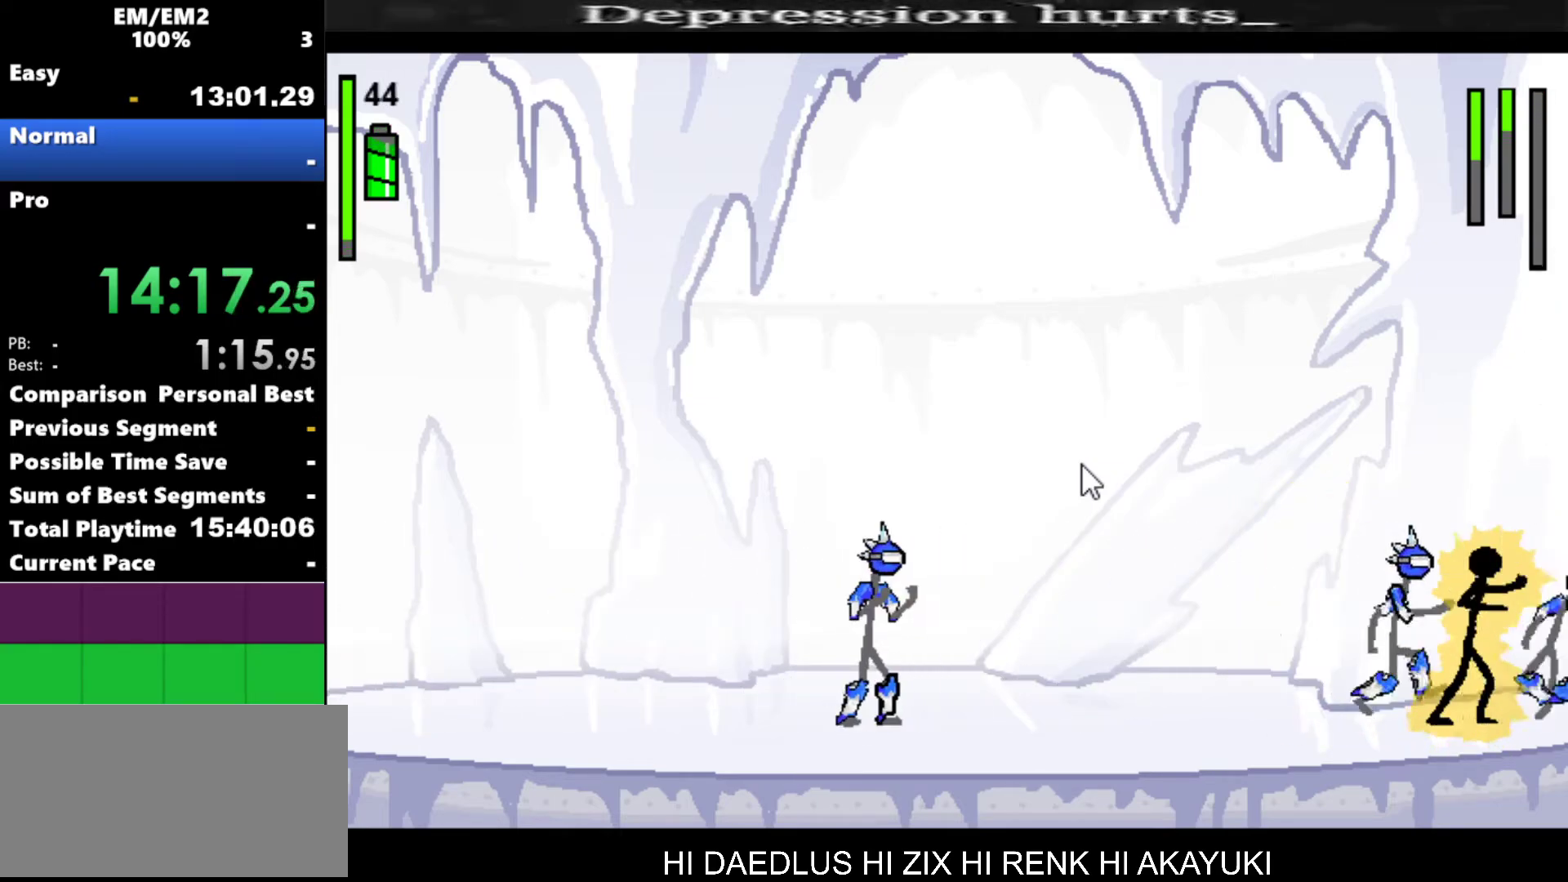
{"keys": [], "events": [[334, "a", "up"]]}
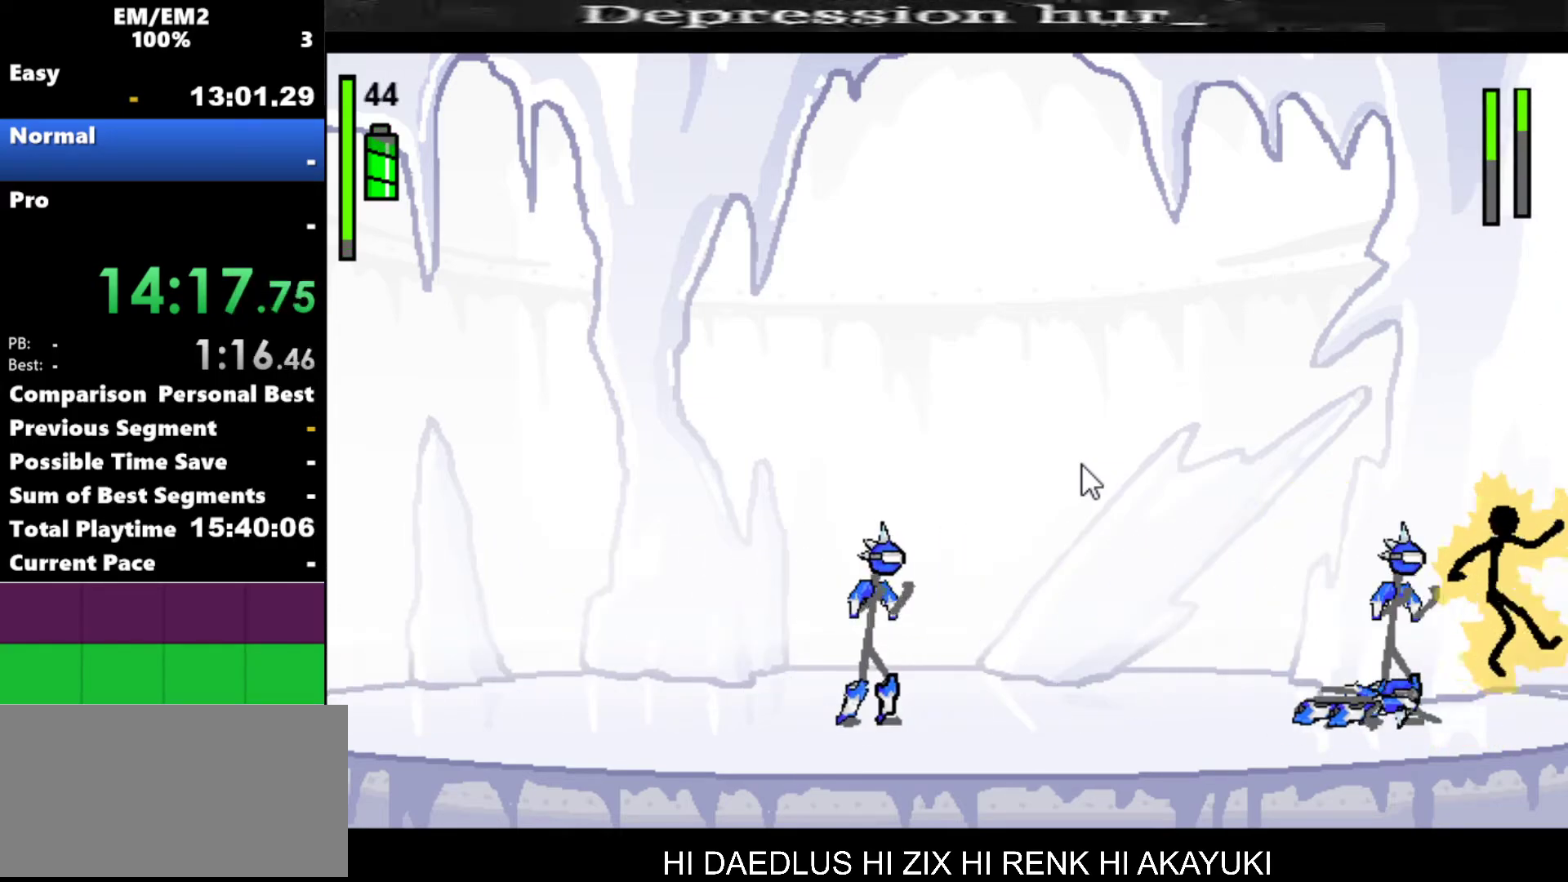
{"keys": ["a"], "events": [[217, "a", "down"], [217, "left", "down"], [317, "left", "up"]]}
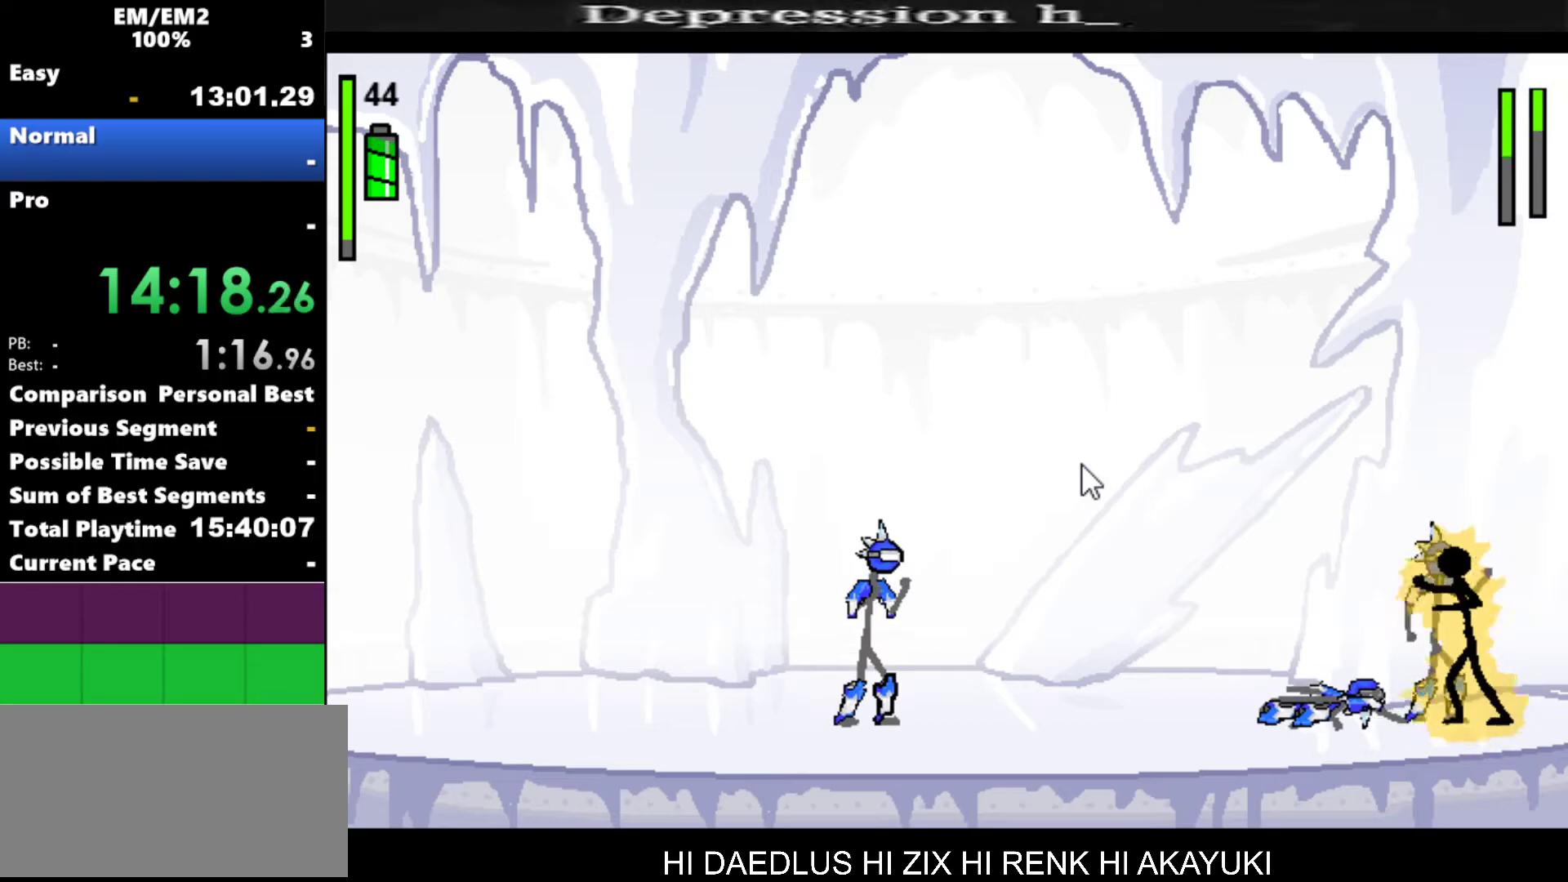
{"keys": ["s"], "events": [[284, "a", "up"], [367, "s", "down"]]}
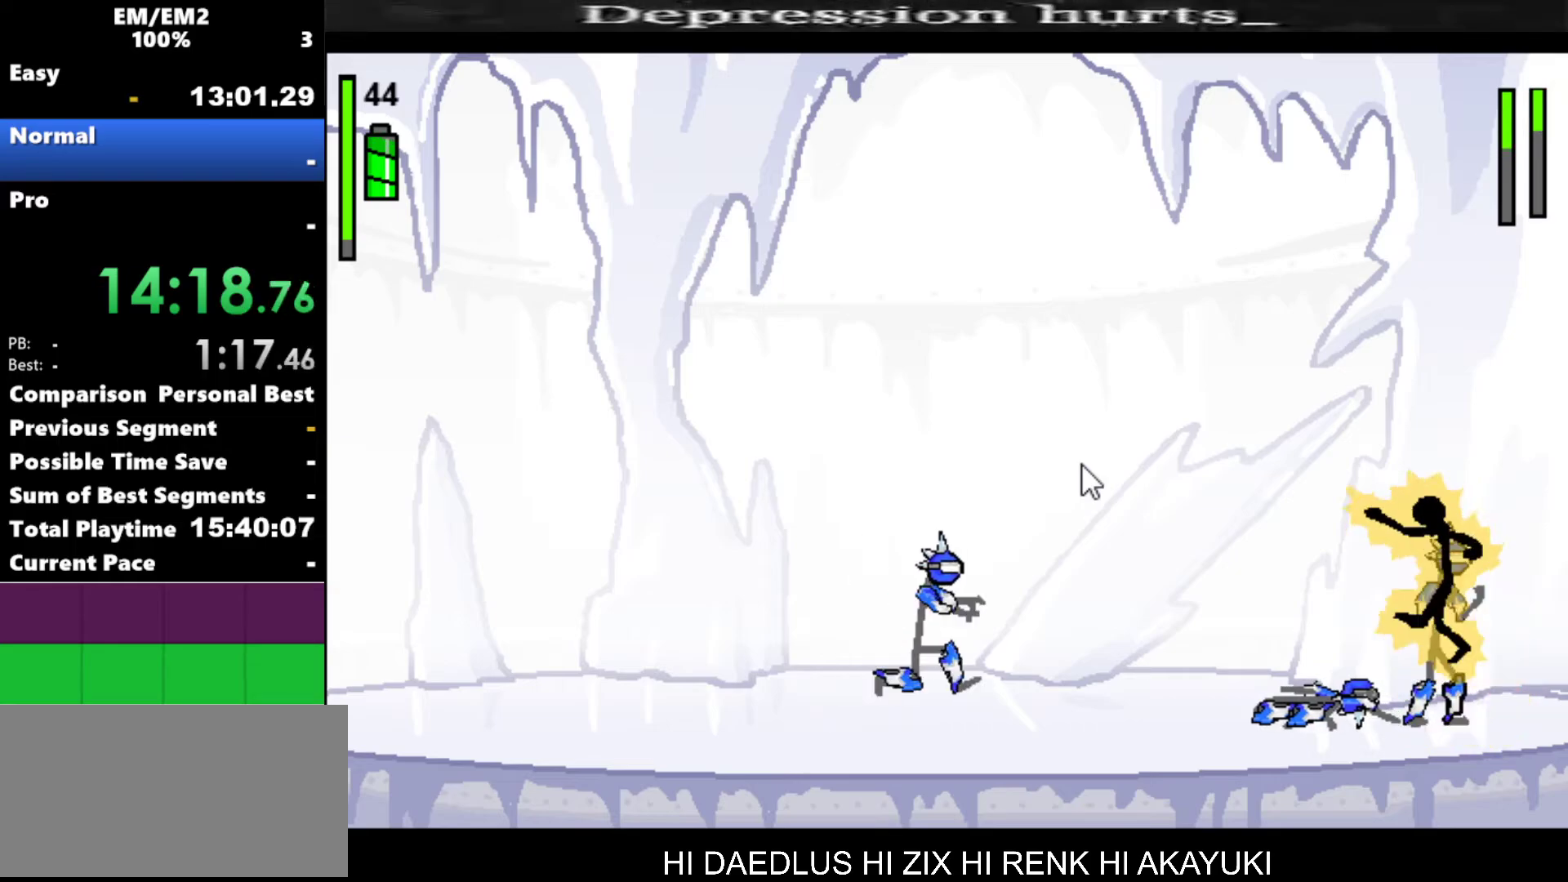
{"keys": ["s"], "events": []}
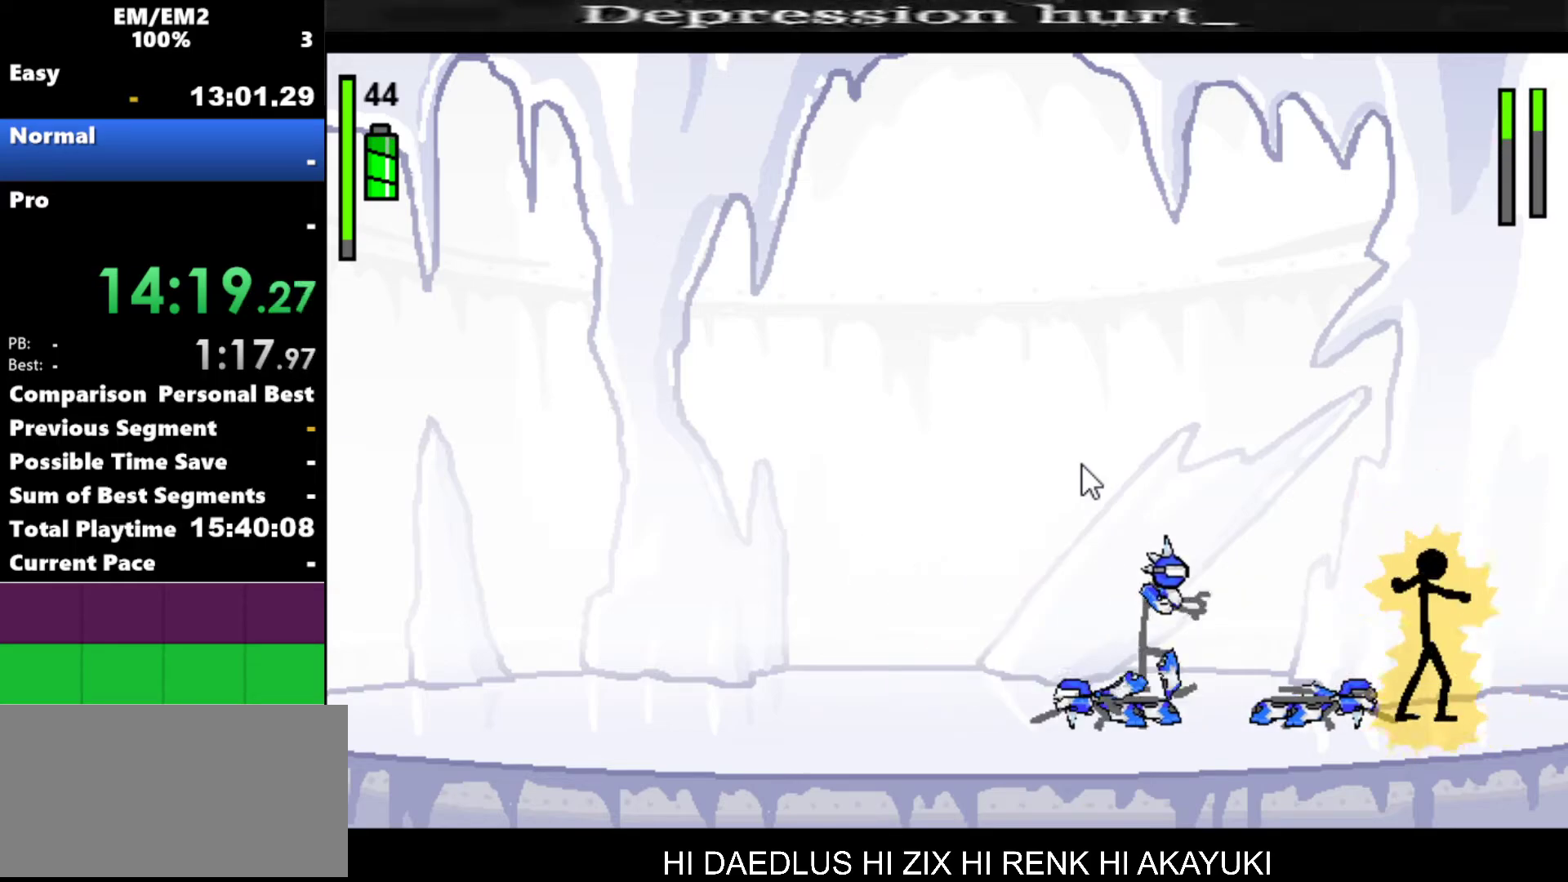
{"keys": ["a"], "events": [[34, "s", "up"], [400, "a", "down"]]}
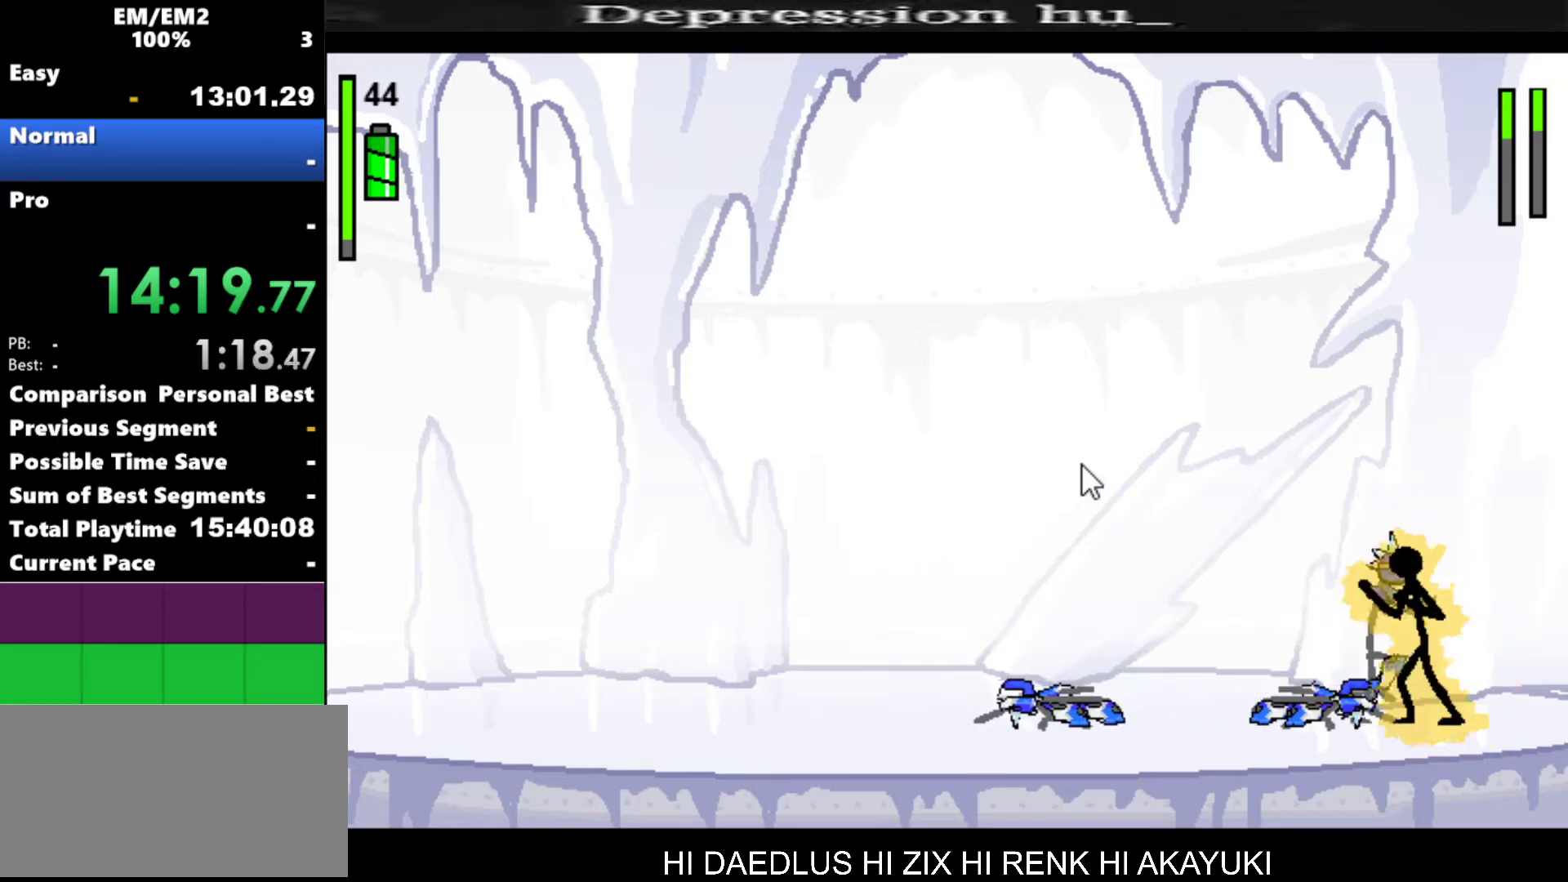
{"keys": ["a"], "events": []}
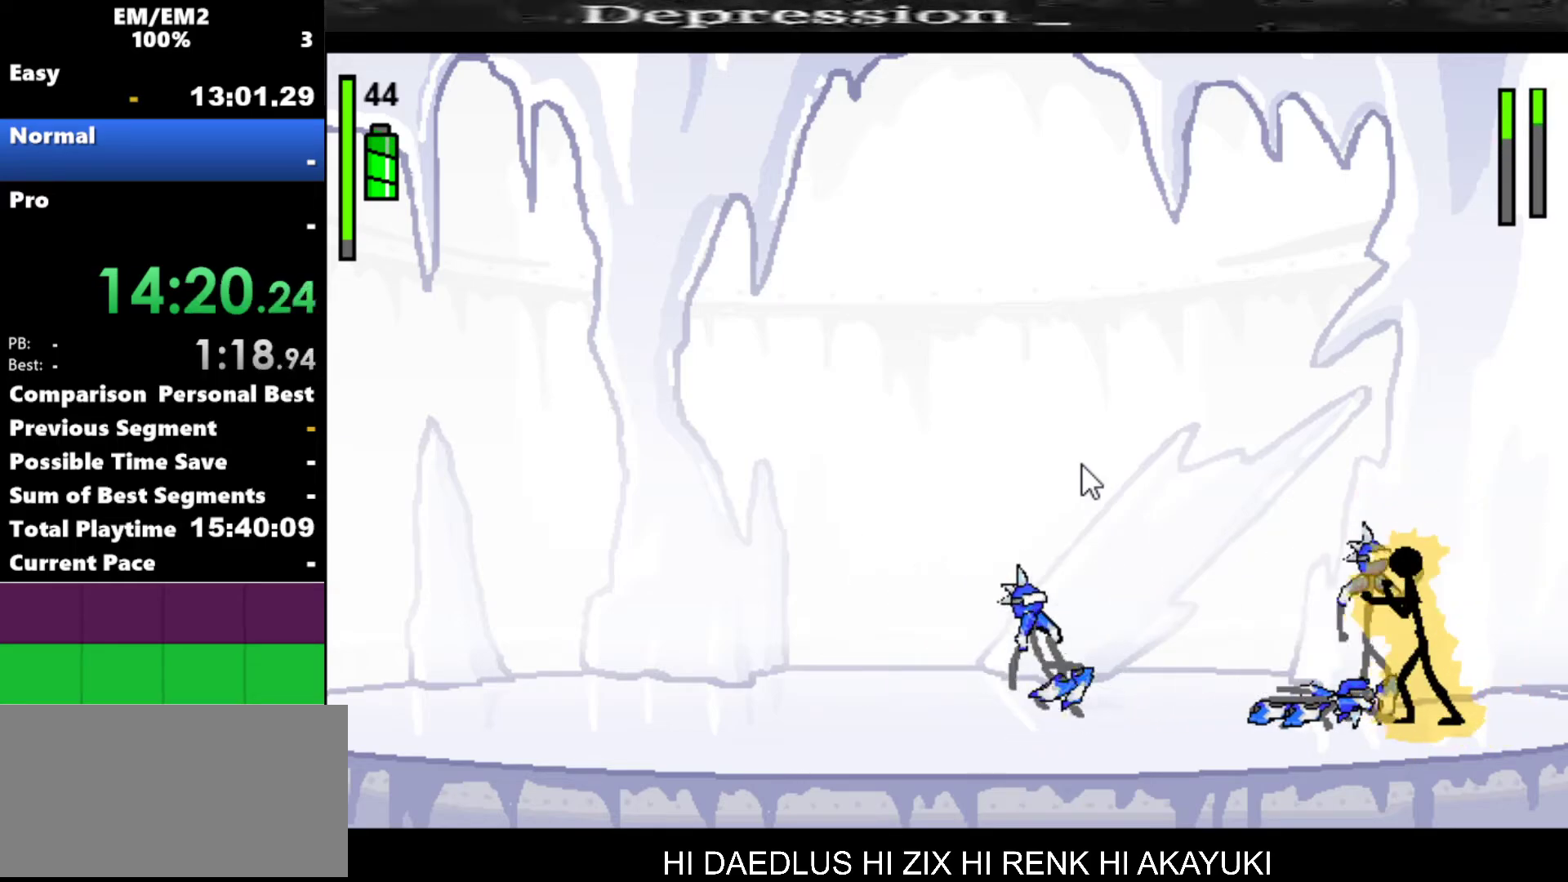
{"keys": [], "events": [[334, "a", "up"]]}
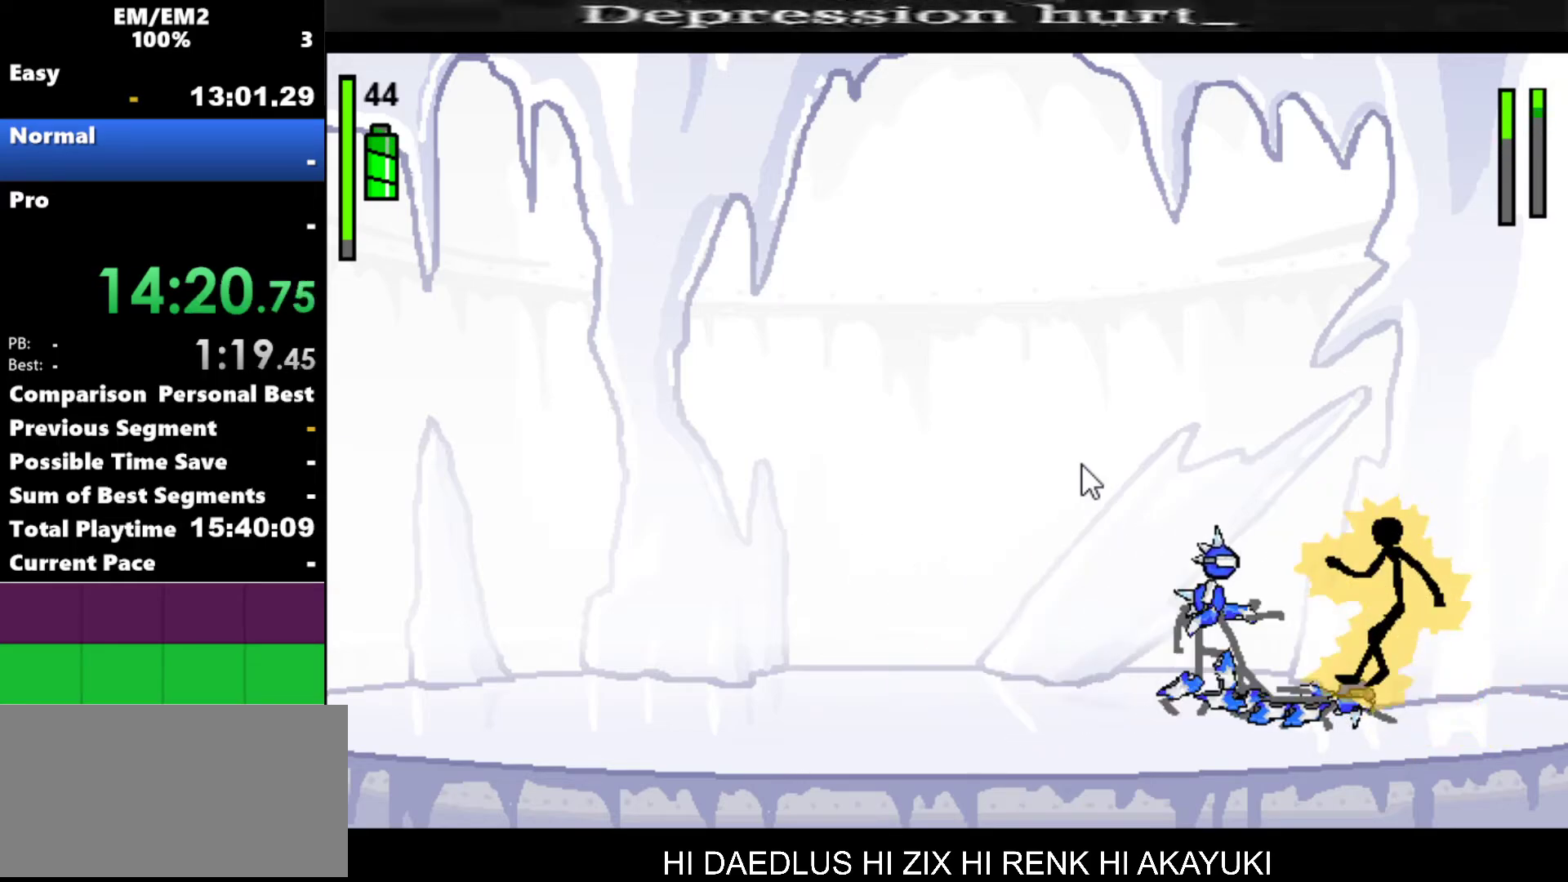
{"keys": ["s"], "events": [[167, "a", "down"], [400, "s", "down"], [450, "a", "up"]]}
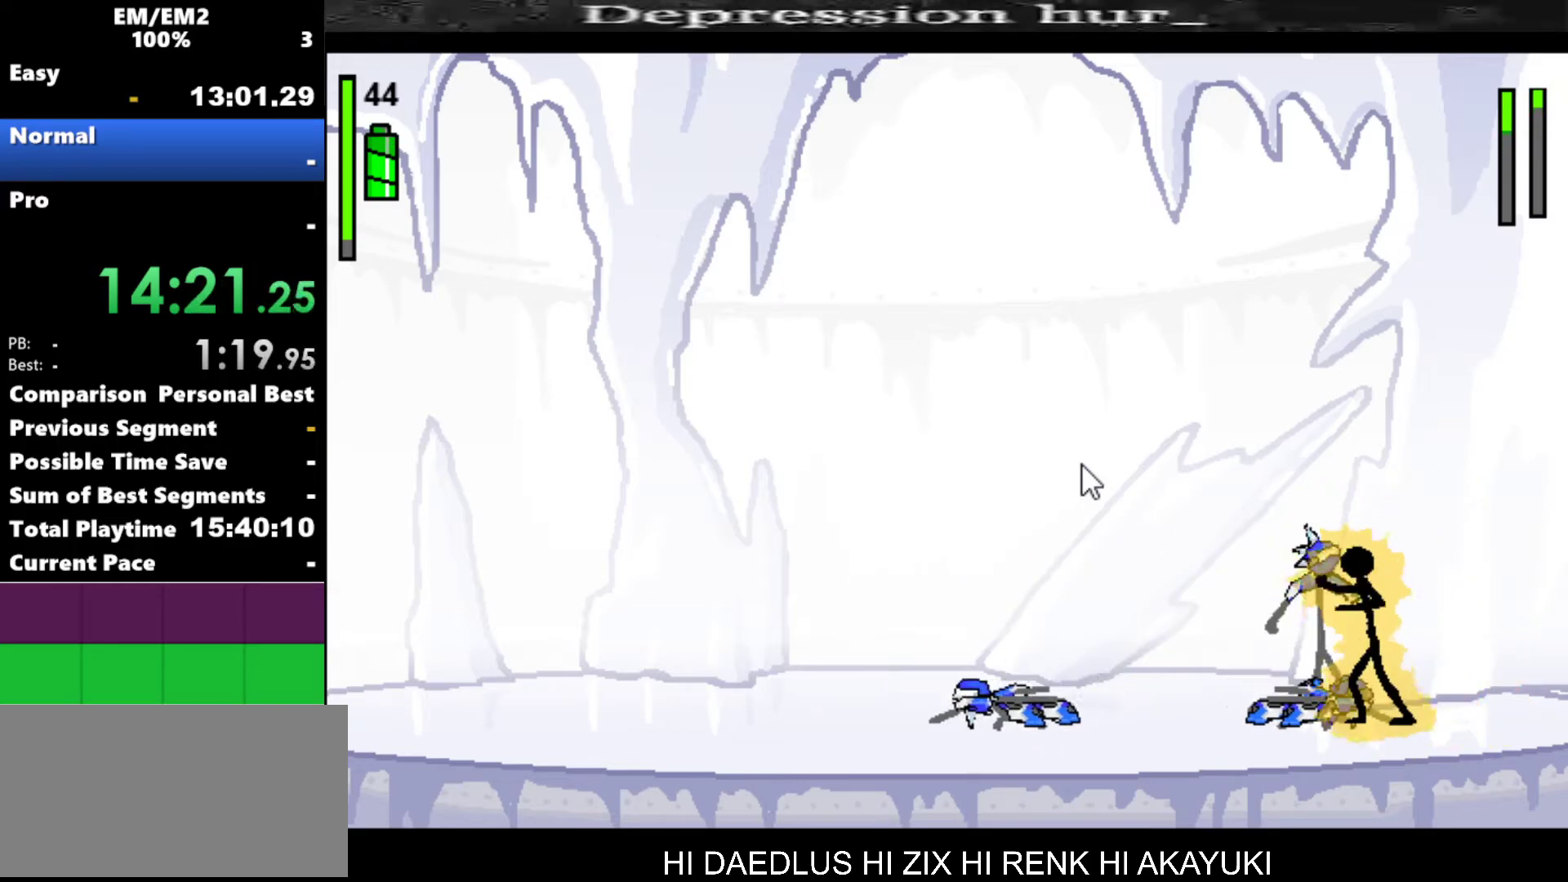
{"keys": ["s"], "events": []}
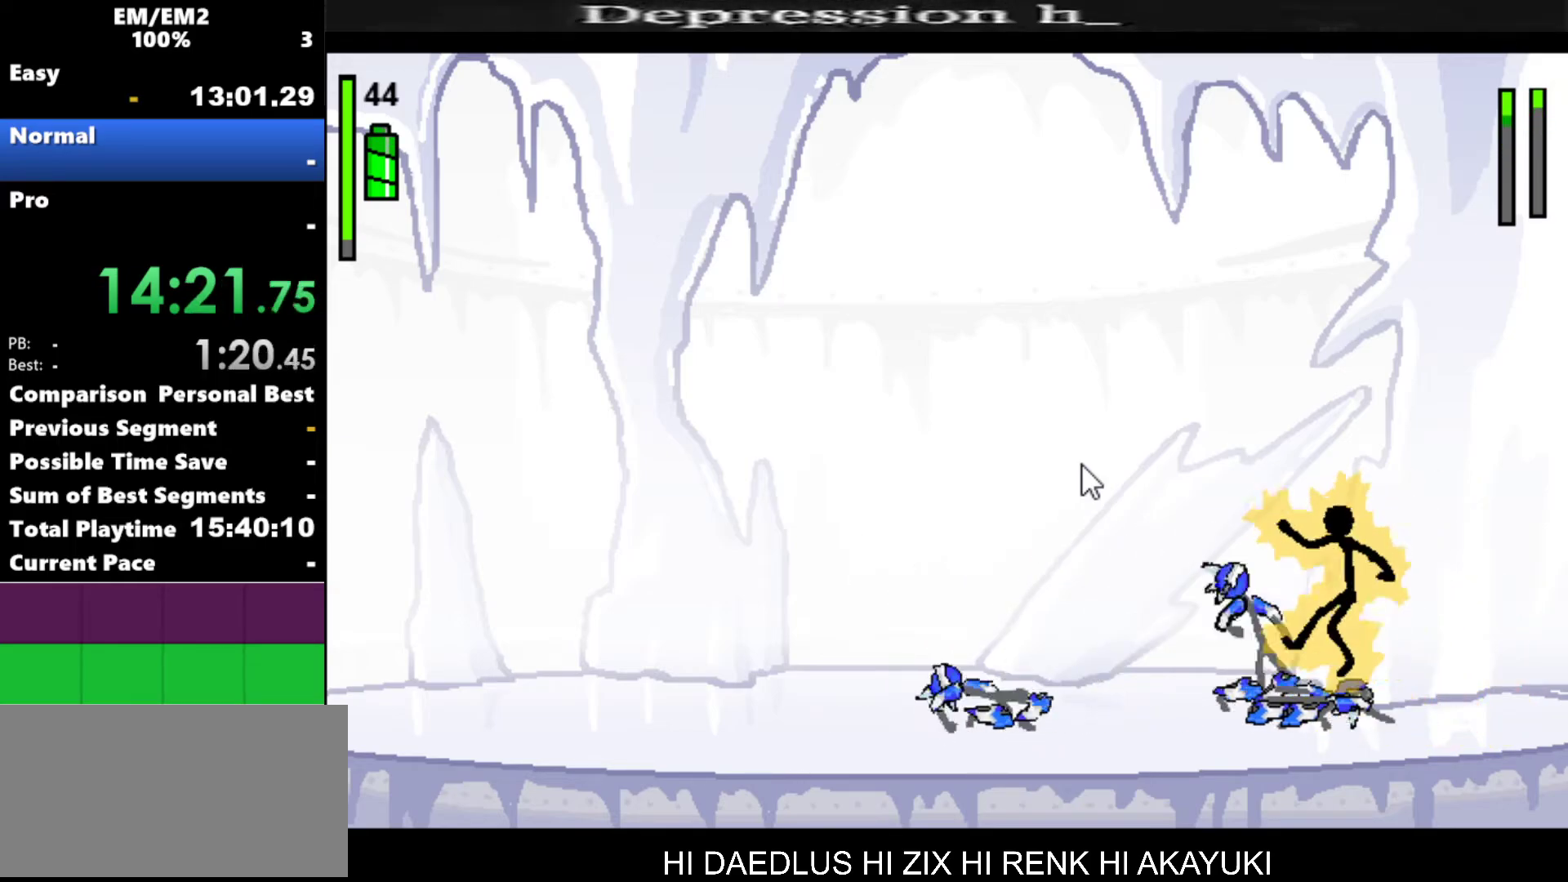
{"keys": [], "events": [[150, "s", "up"]]}